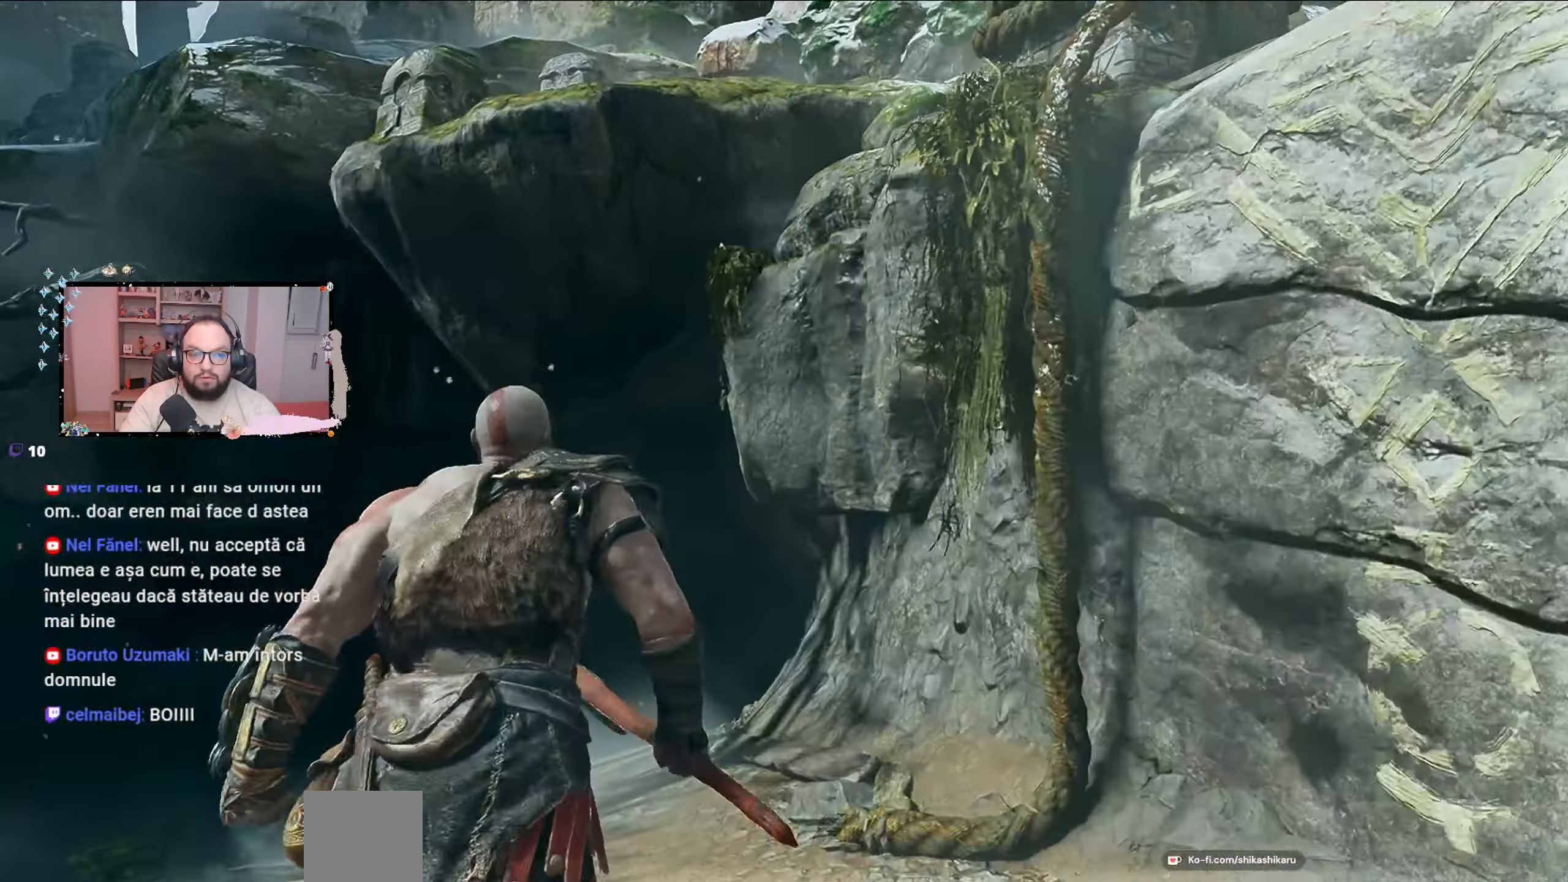
Gameplay with a controller (Xbox layout); each line is a JSON object with the inputs held at the frame after it. "events" lists button and stick changes between this image and that frame as [ms after this image, input, new state], when the widget could be followed in between.
{"buttons": [], "left_stick": "right", "right_stick": "right", "events": [[33, "right_stick", "right"], [100, "left_stick", "down-right"], [200, "left_stick", "right"]]}
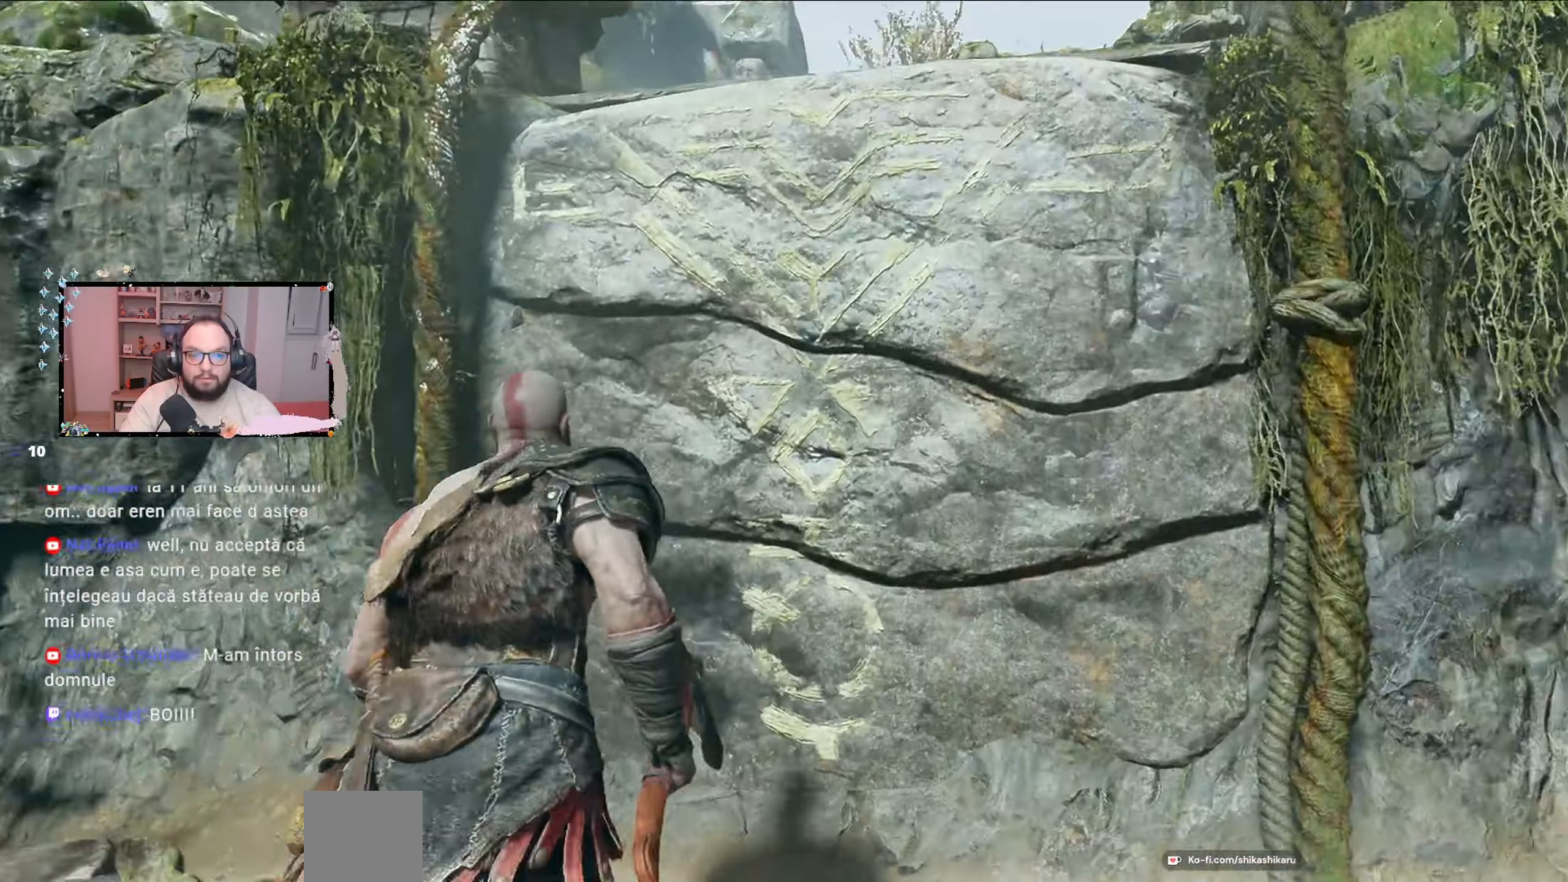
{"buttons": ["B"], "left_stick": "up", "right_stick": "center", "events": [[100, "left_stick", "up"], [133, "right_stick", "center"], [433, "B", "down"]]}
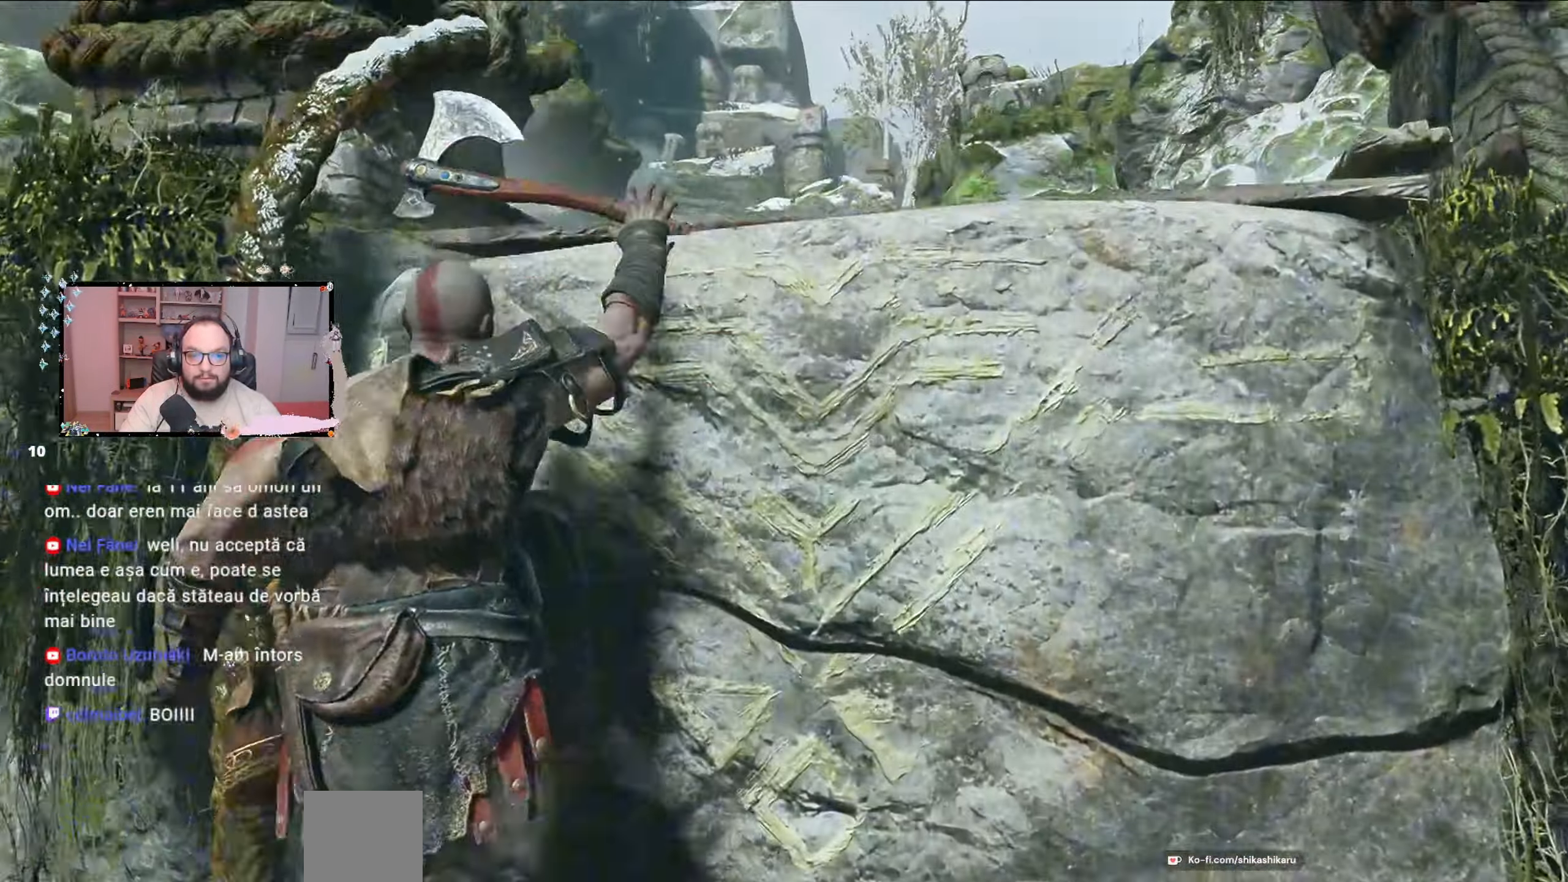
{"buttons": [], "left_stick": "up", "right_stick": "center", "events": [[167, "B", "up"], [400, "right_stick", "down"], [467, "right_stick", "center"]]}
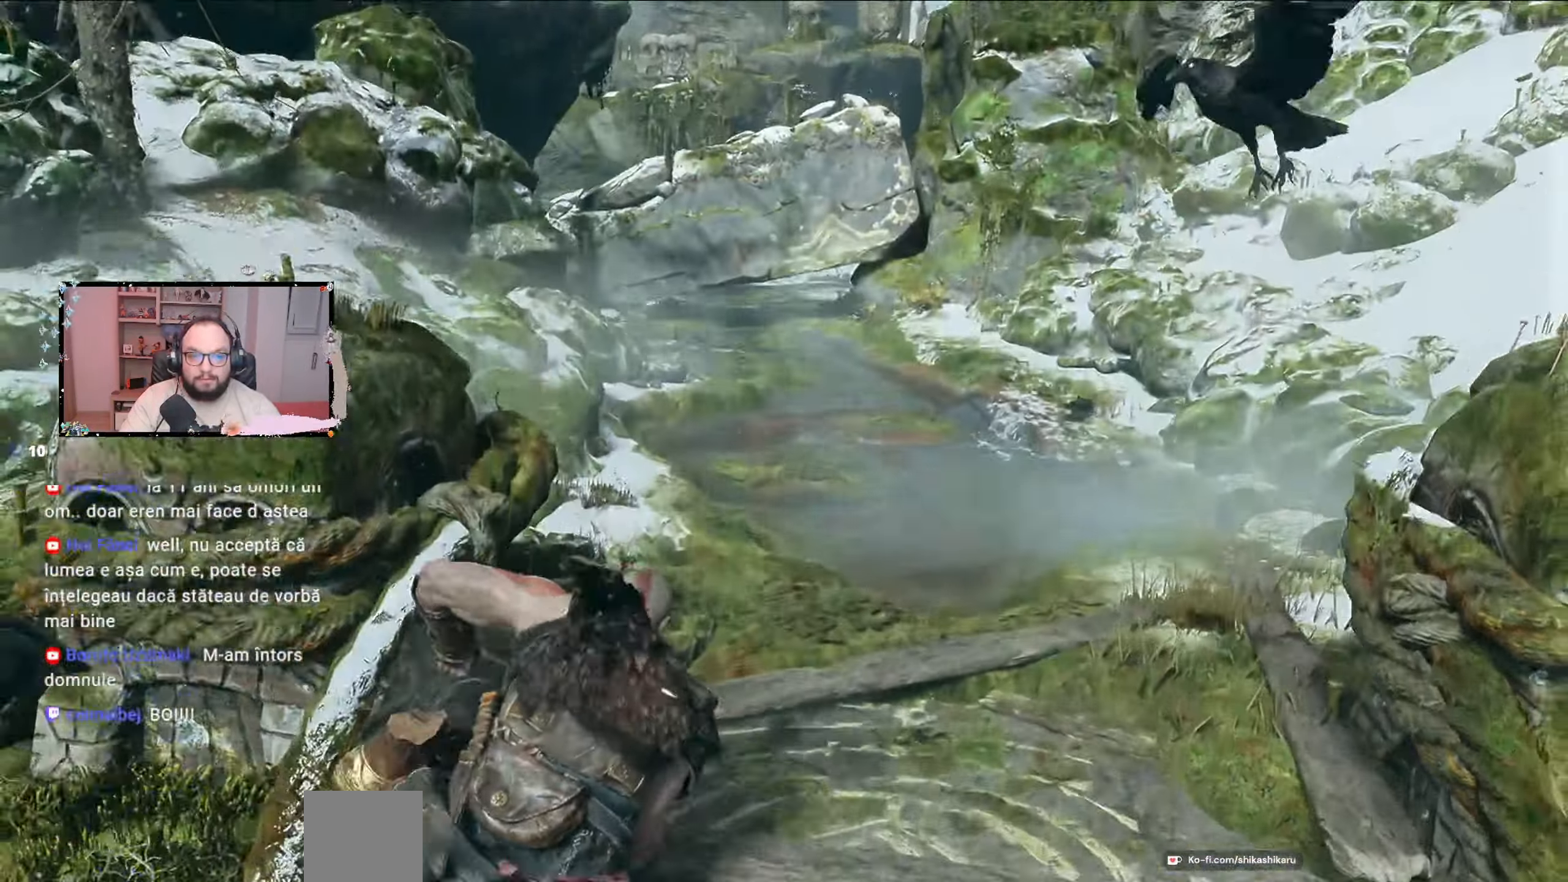
{"buttons": [], "left_stick": "center", "right_stick": "center", "events": [[367, "left_stick", "center"]]}
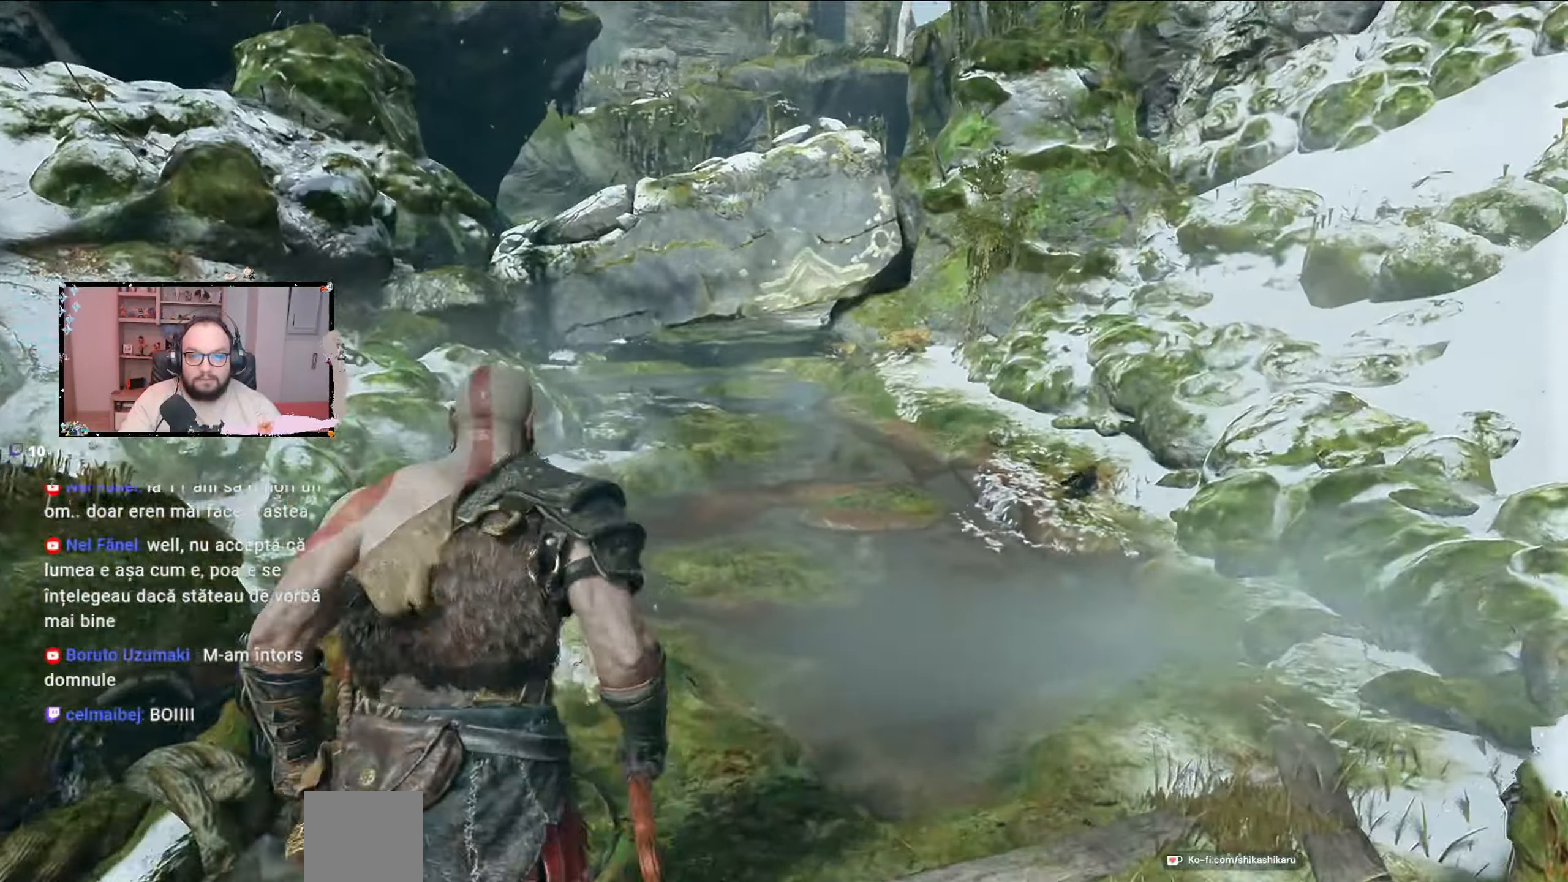
{"buttons": [], "left_stick": "up-left", "right_stick": "center", "events": [[167, "right_stick", "up-right"], [333, "left_stick", "up"], [367, "right_stick", "center"], [433, "left_stick", "up-left"]]}
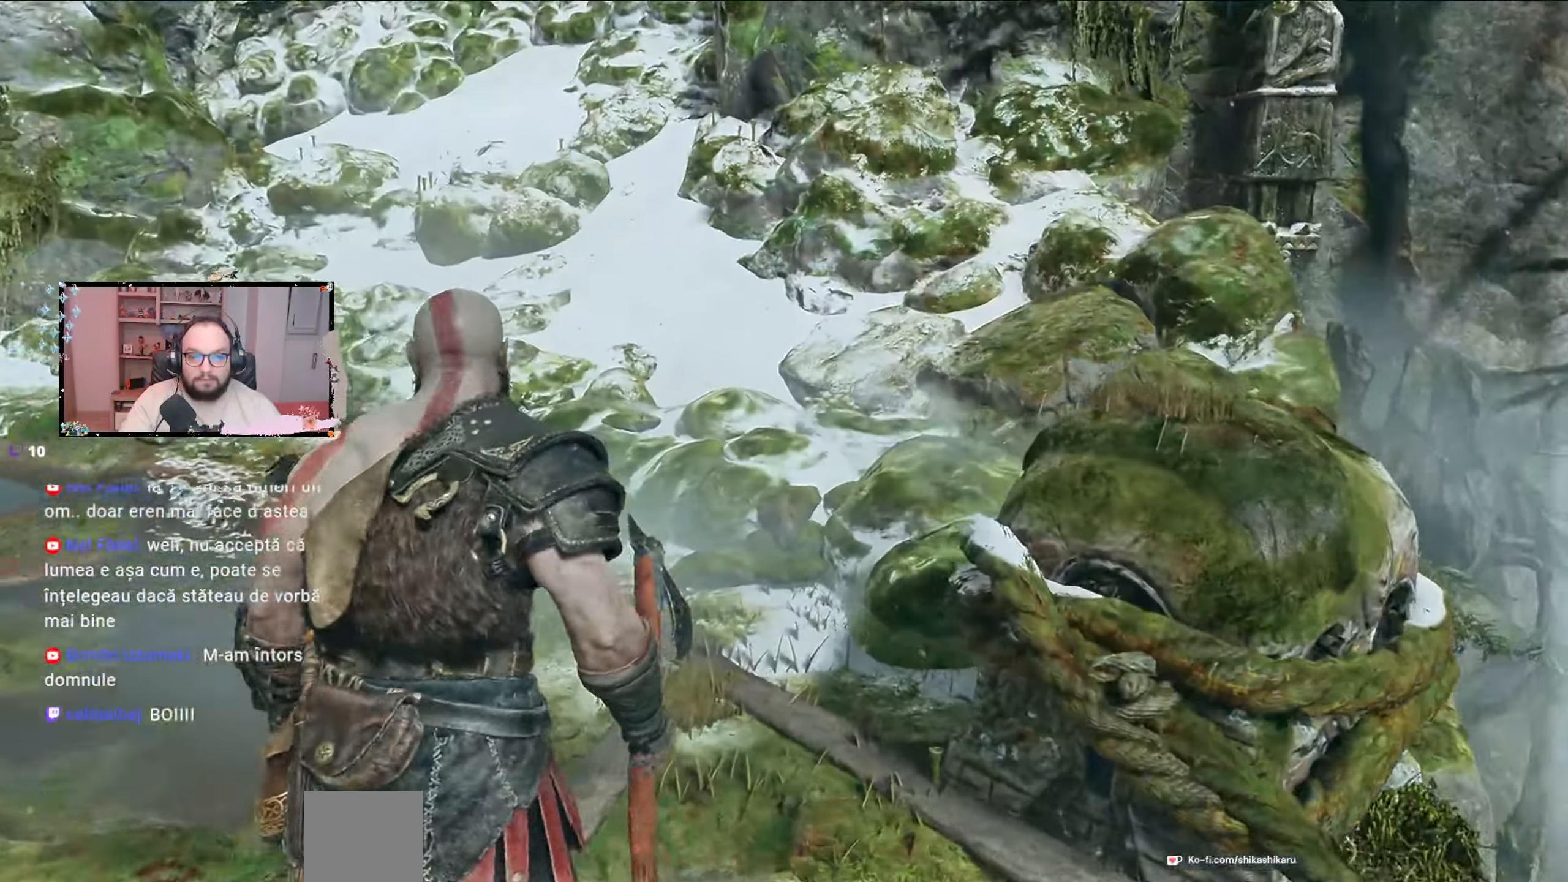
{"buttons": [], "left_stick": "up-left", "right_stick": "left", "events": [[267, "right_stick", "left"]]}
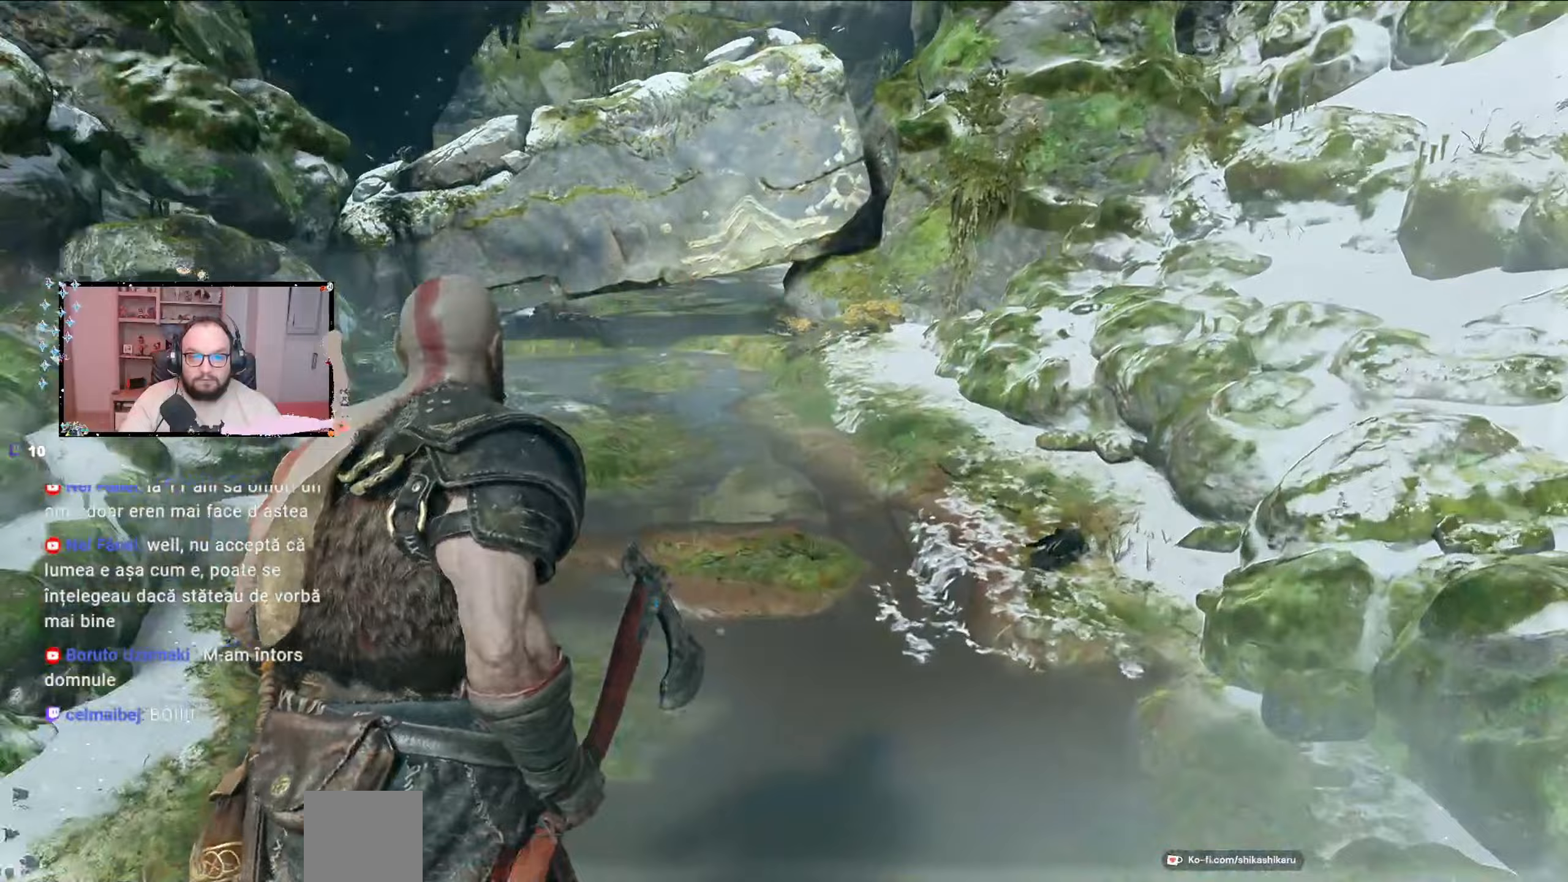
{"buttons": [], "left_stick": "up", "right_stick": "left", "events": [[367, "left_stick", "up"]]}
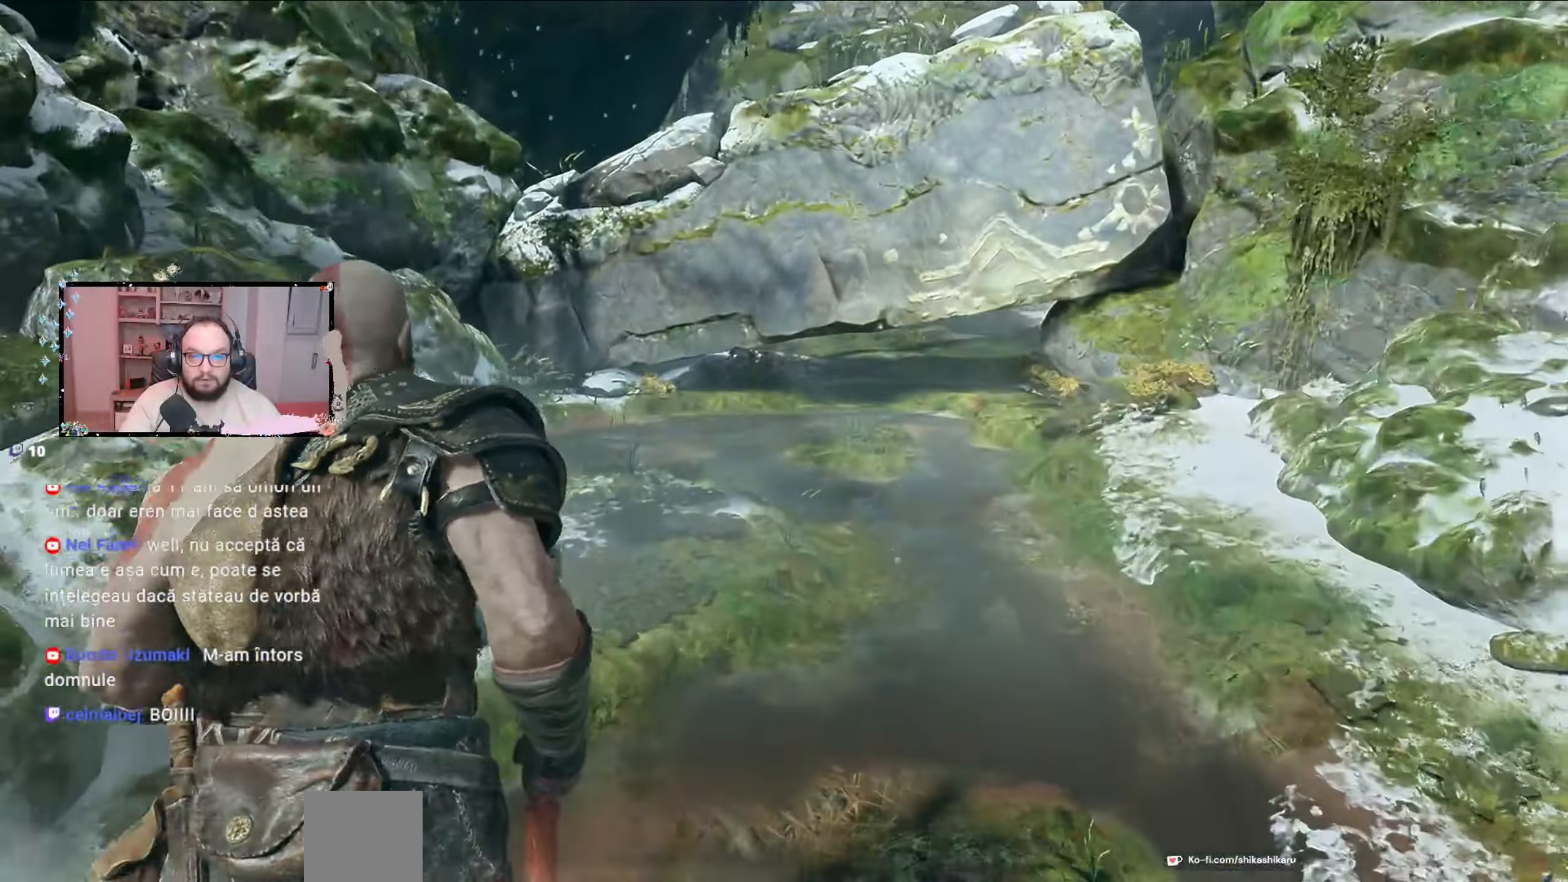
{"buttons": [], "left_stick": "up", "right_stick": "center", "events": [[167, "right_stick", "center"]]}
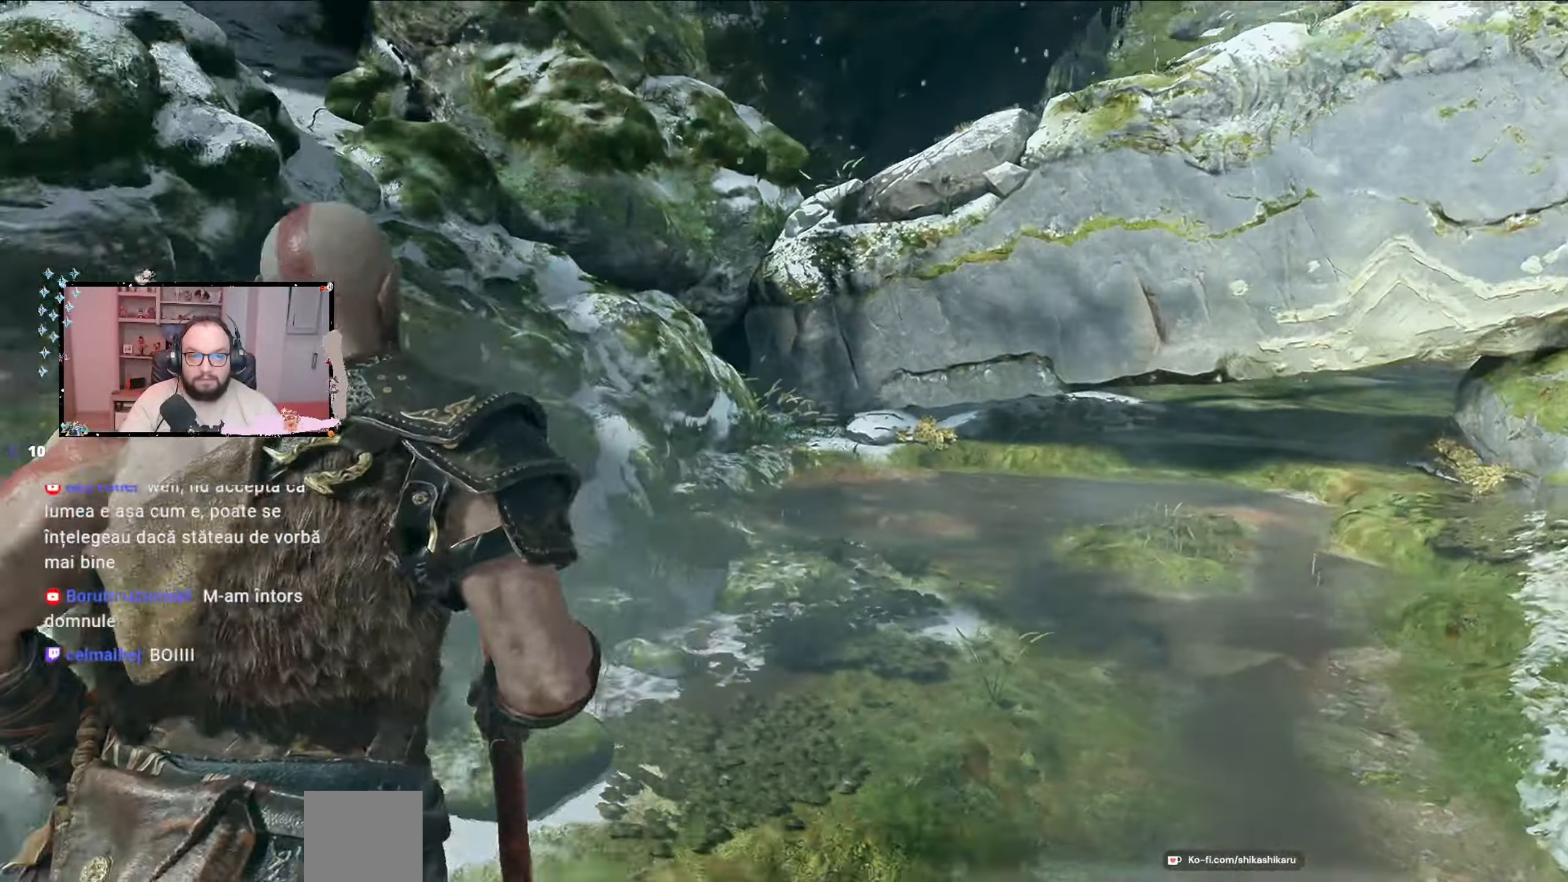
{"buttons": [], "left_stick": "down", "right_stick": "left", "events": [[467, "left_stick", "down"], [467, "right_stick", "left"]]}
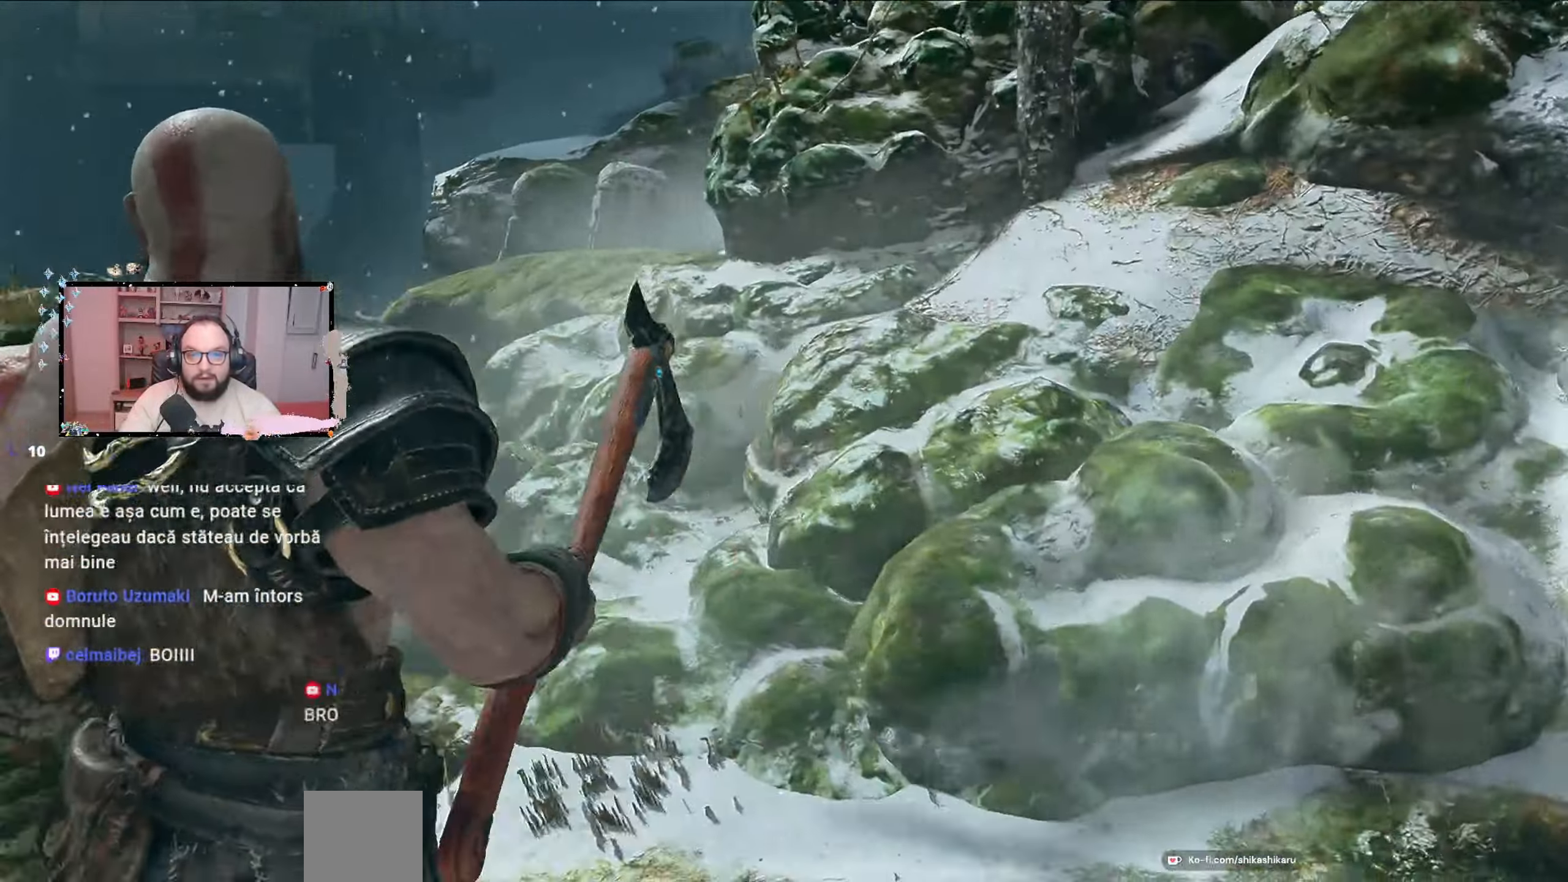
{"buttons": [], "left_stick": "left", "right_stick": "left", "events": [[233, "left_stick", "down-left"], [467, "left_stick", "left"]]}
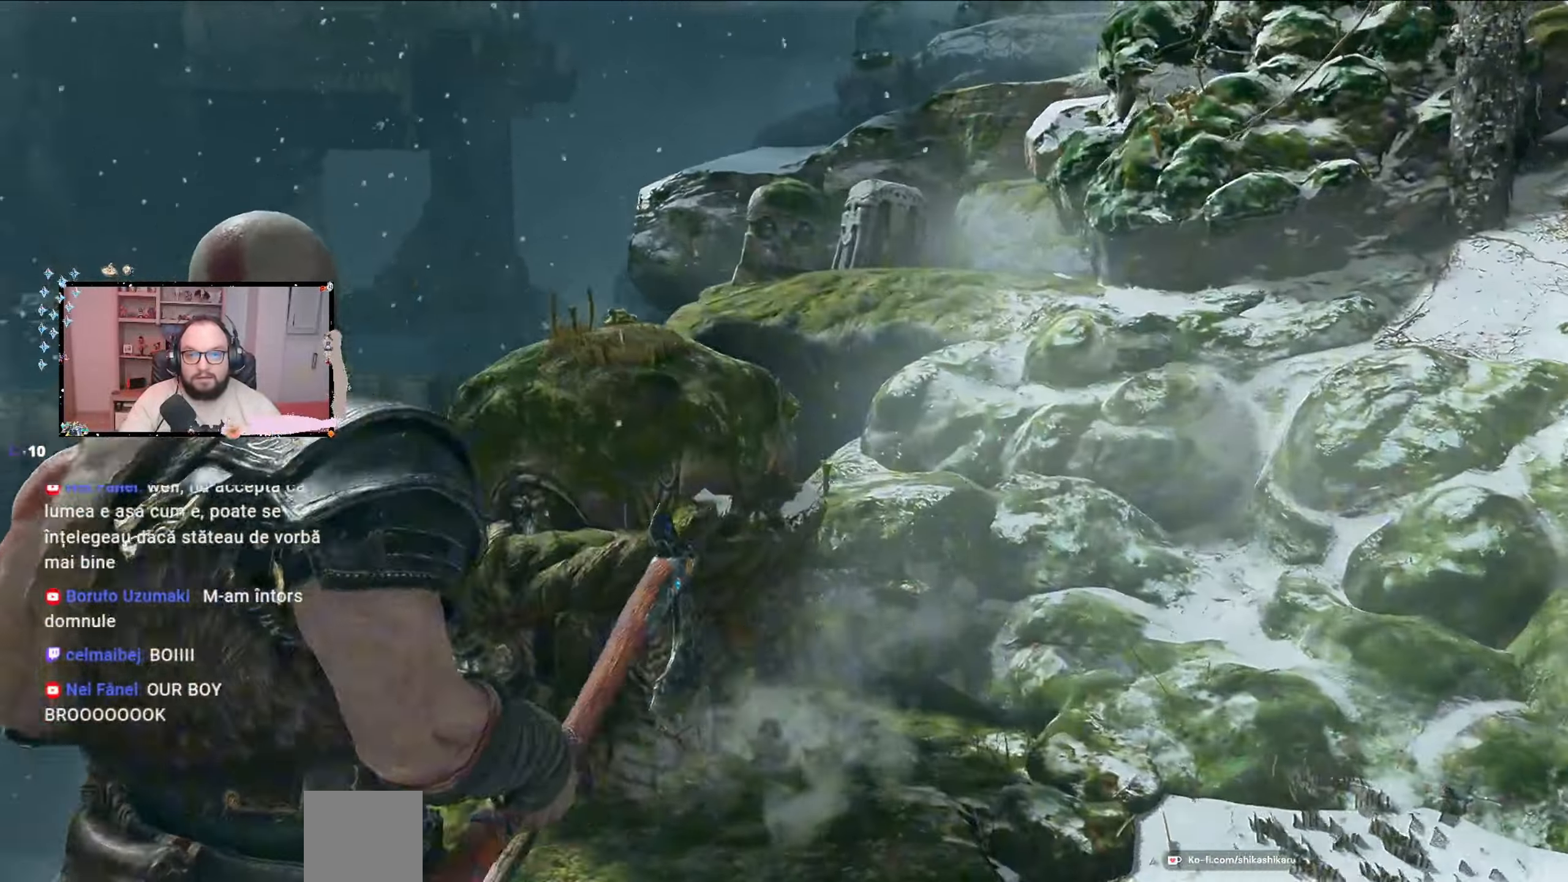
{"buttons": [], "left_stick": "up", "right_stick": "center", "events": [[100, "left_stick", "up-left"], [100, "right_stick", "down-left"], [400, "left_stick", "up"], [400, "right_stick", "center"]]}
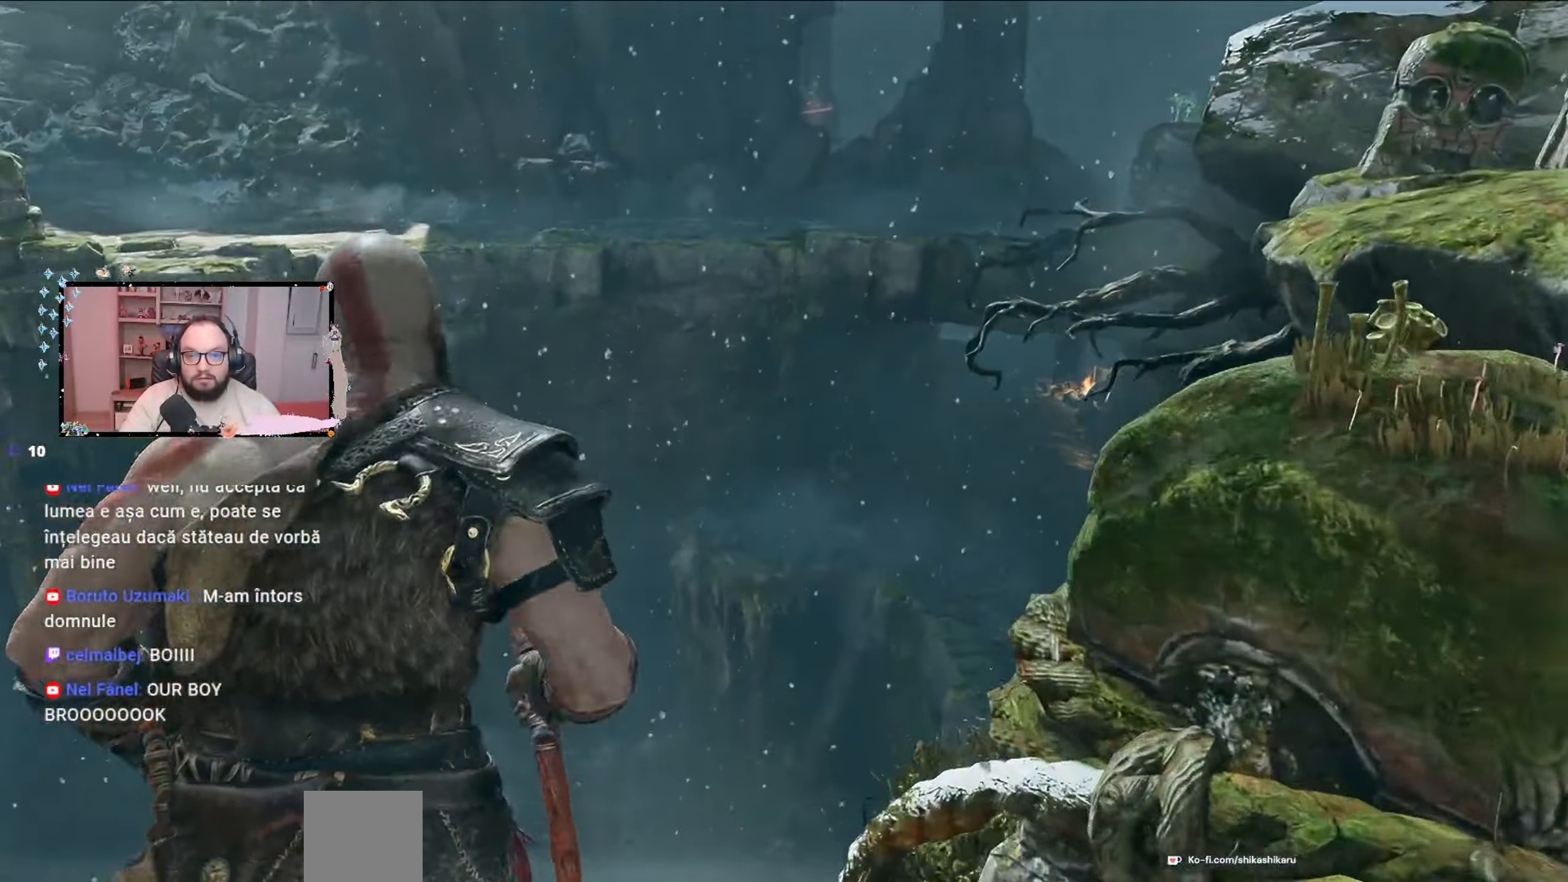
{"buttons": [], "left_stick": "center", "right_stick": "center", "events": [[367, "left_stick", "center"]]}
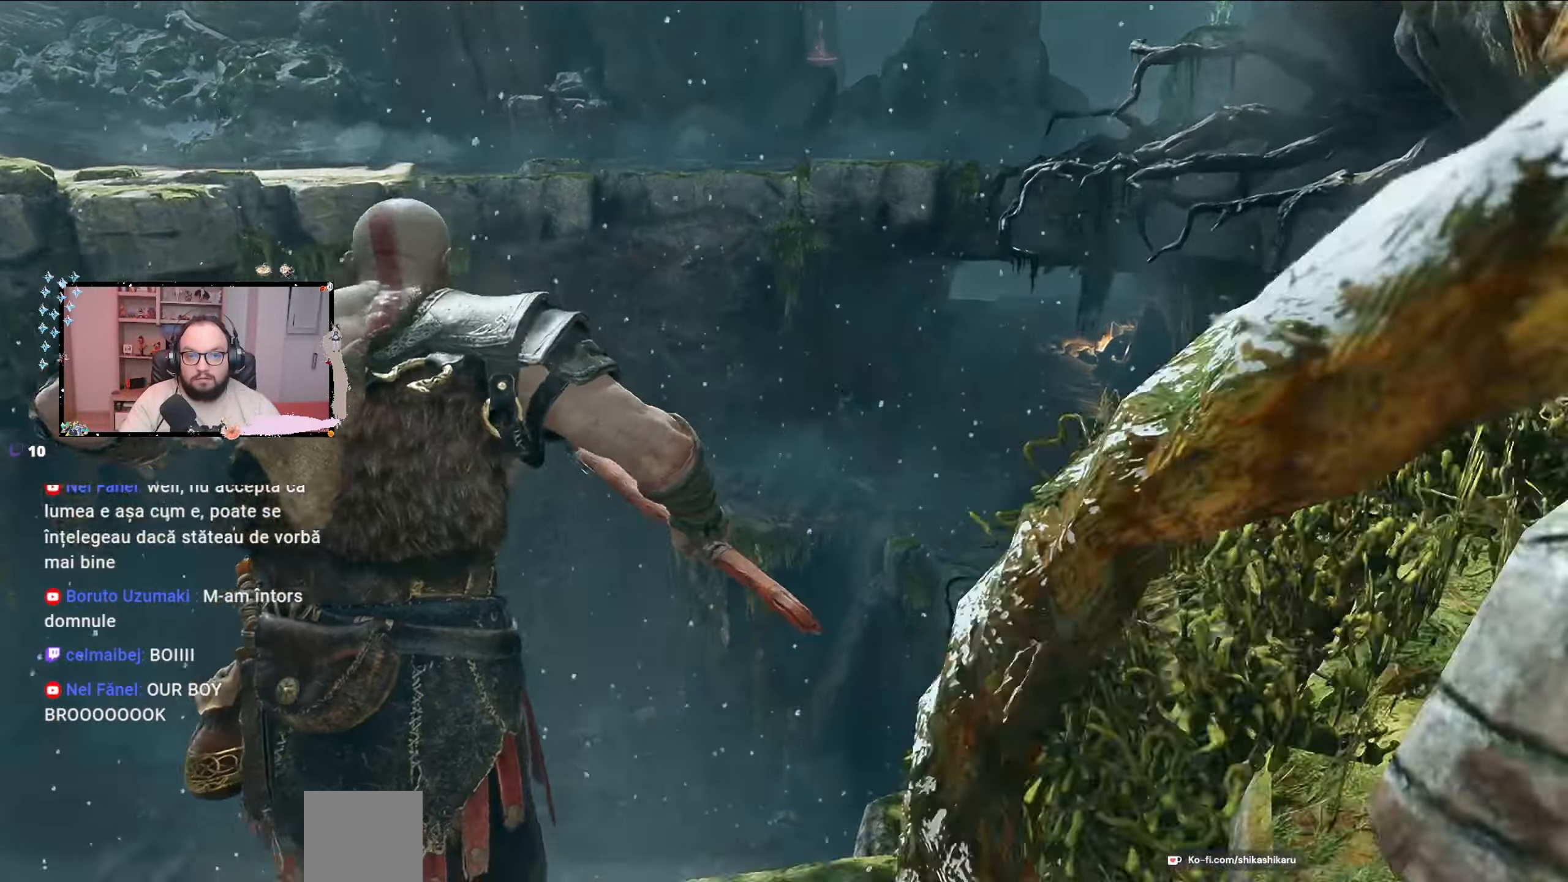
{"buttons": [], "left_stick": "center", "right_stick": "up-right", "events": [[367, "right_stick", "up-right"]]}
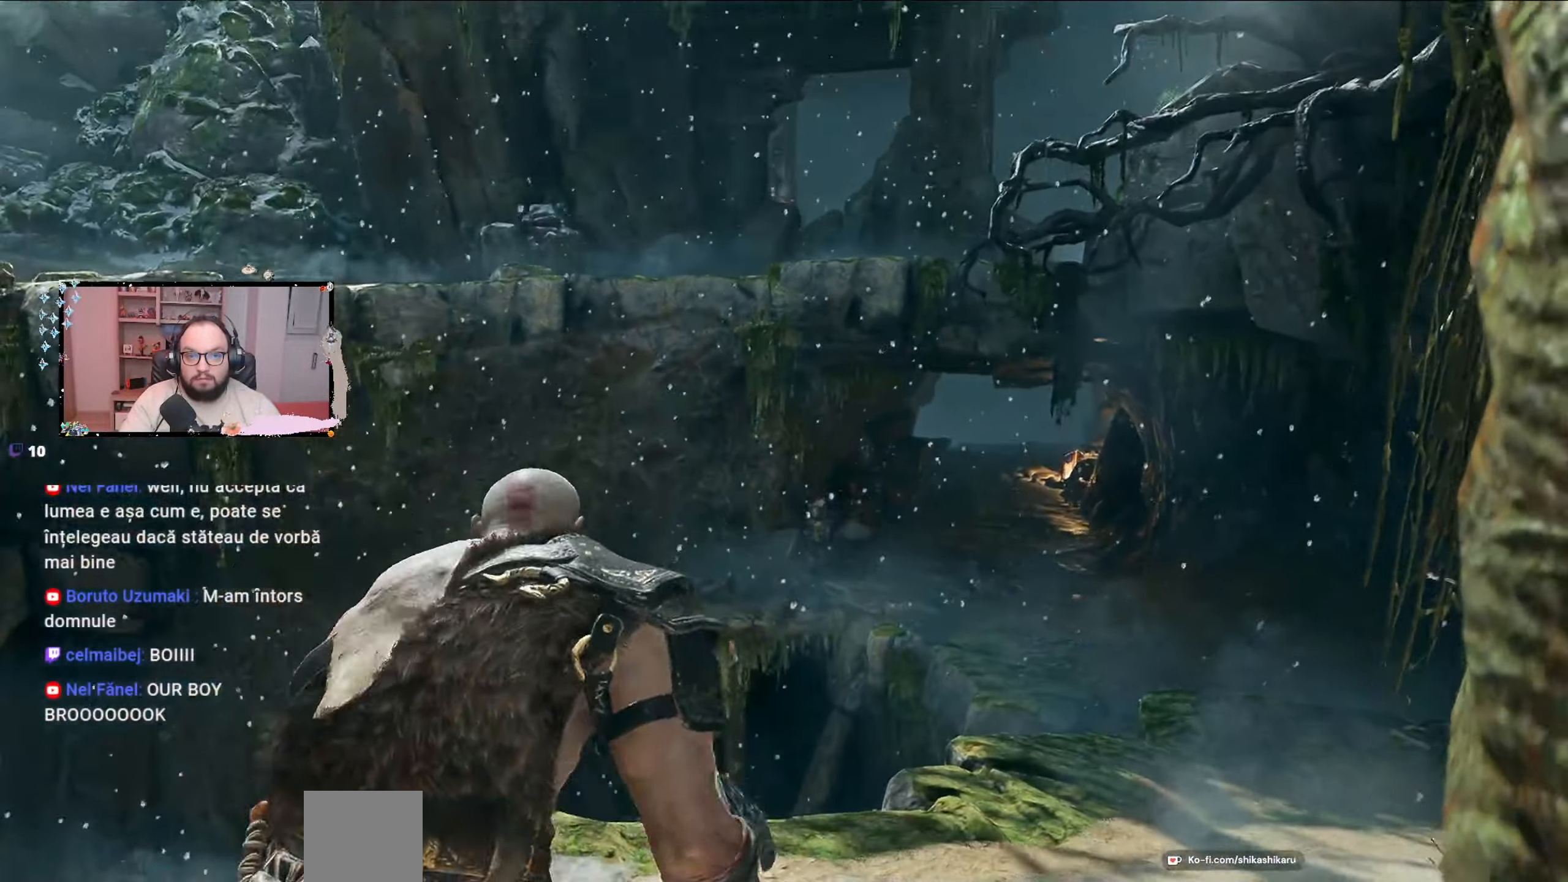
{"buttons": [], "left_stick": "center", "right_stick": "center", "events": [[167, "right_stick", "center"]]}
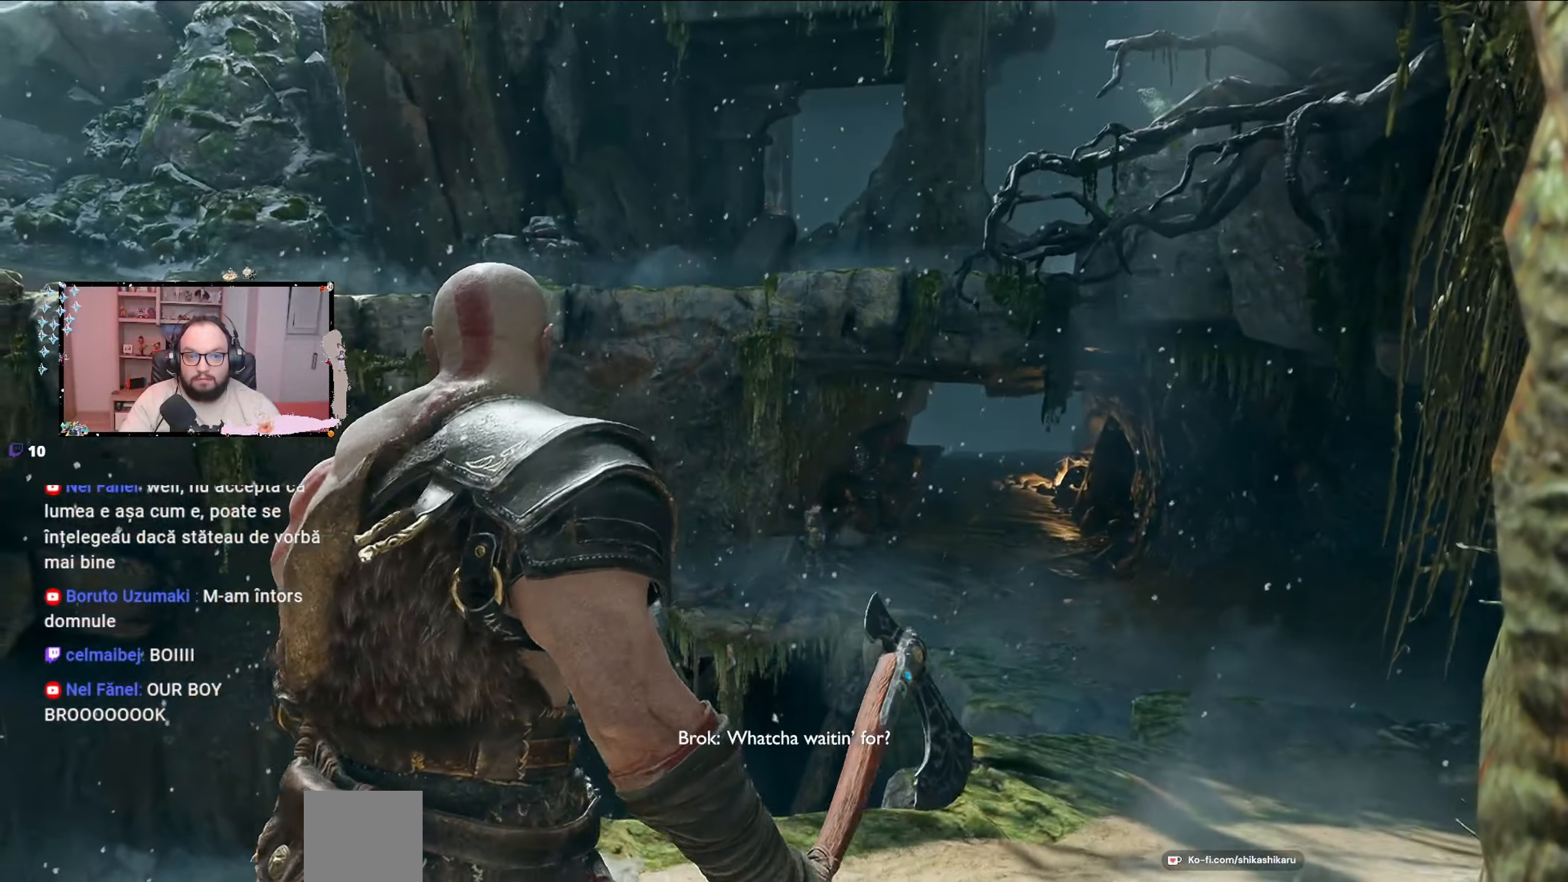
{"buttons": [], "left_stick": "center", "right_stick": "left", "events": [[500, "right_stick", "left"]]}
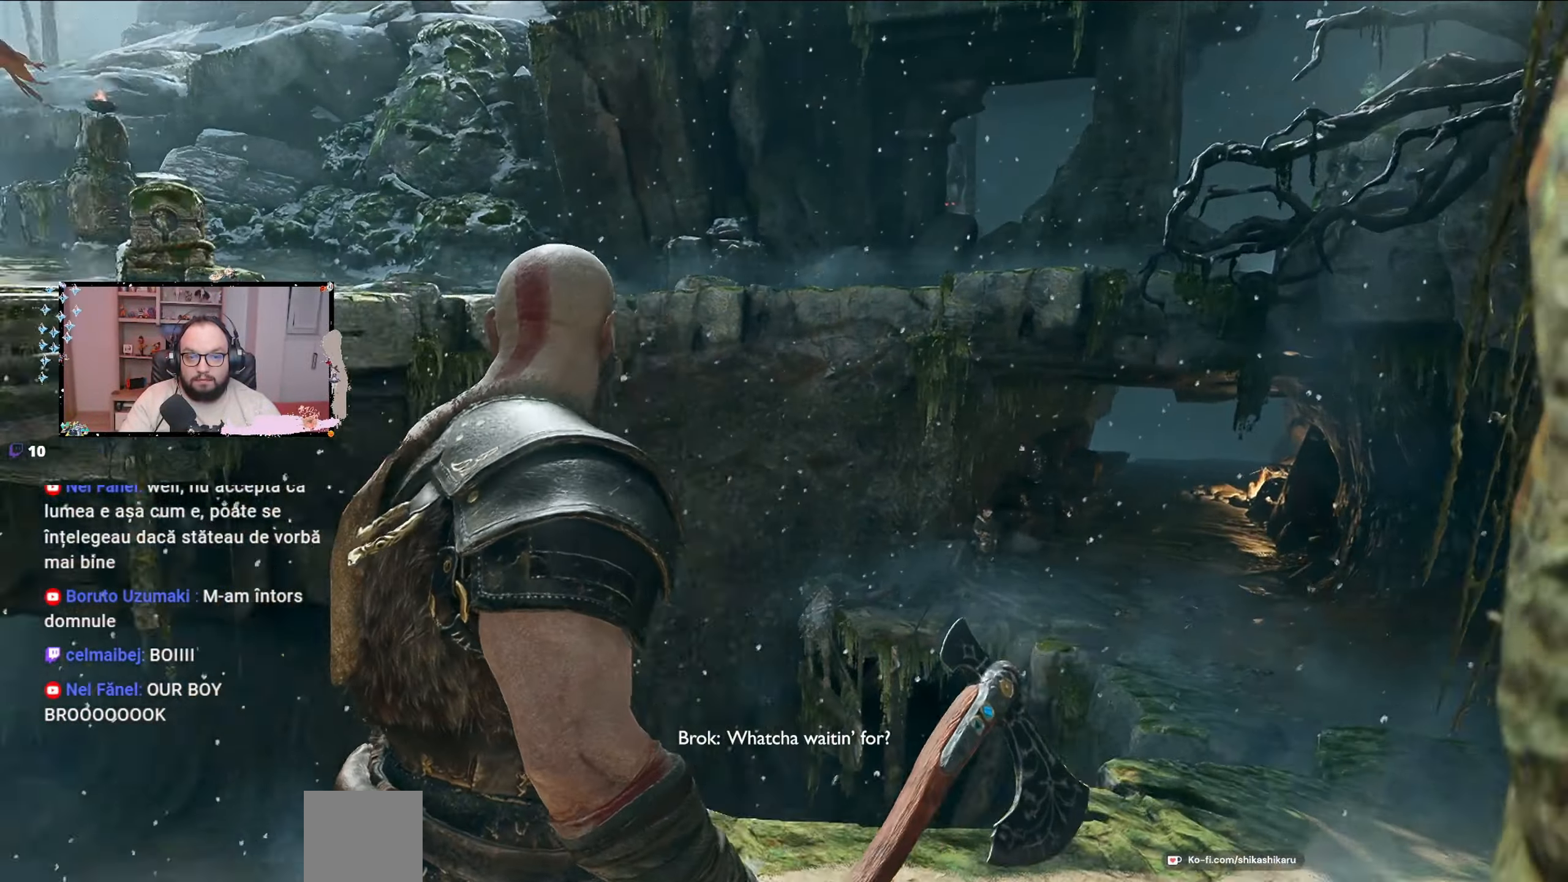
{"buttons": [], "left_stick": "center", "right_stick": "left", "events": []}
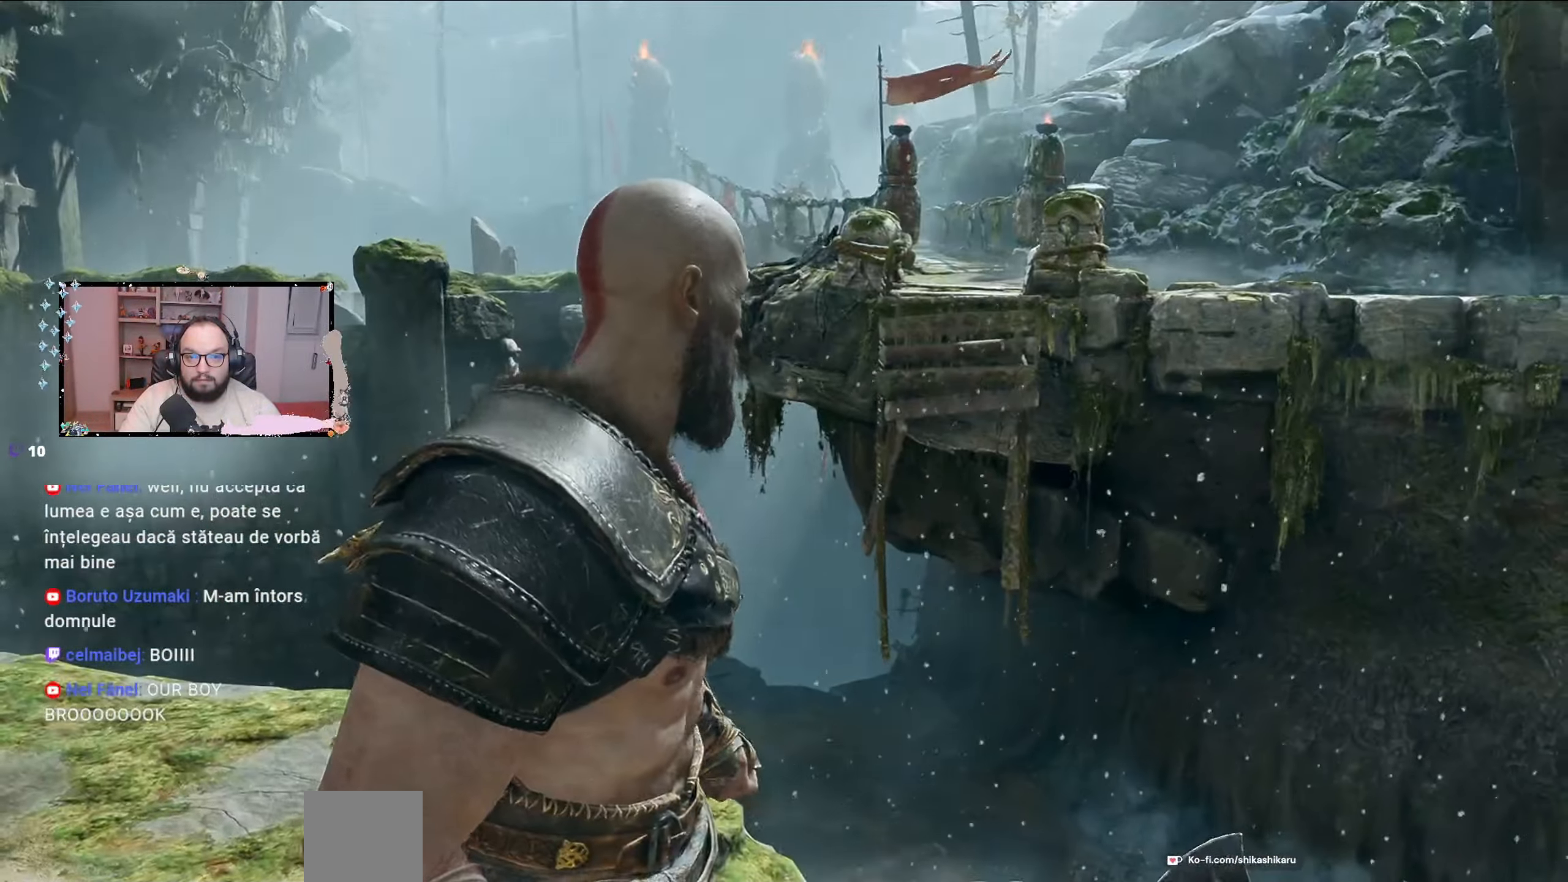
{"buttons": [], "left_stick": "center", "right_stick": "center", "events": [[367, "right_stick", "center"]]}
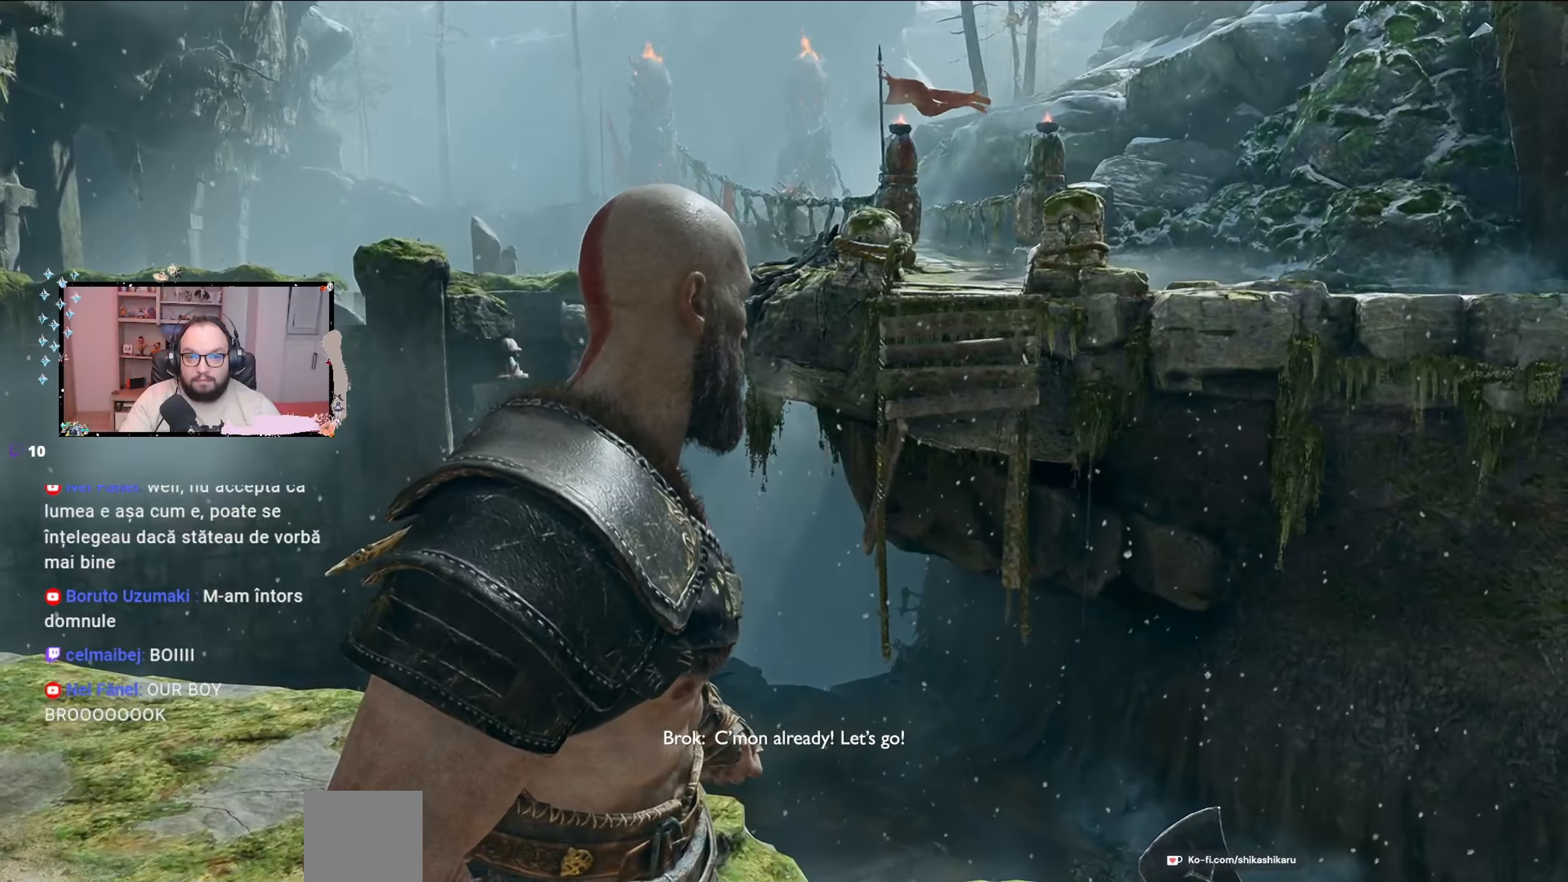
{"buttons": [], "left_stick": "up-right", "right_stick": "right", "events": [[167, "left_stick", "up-right"], [167, "right_stick", "right"]]}
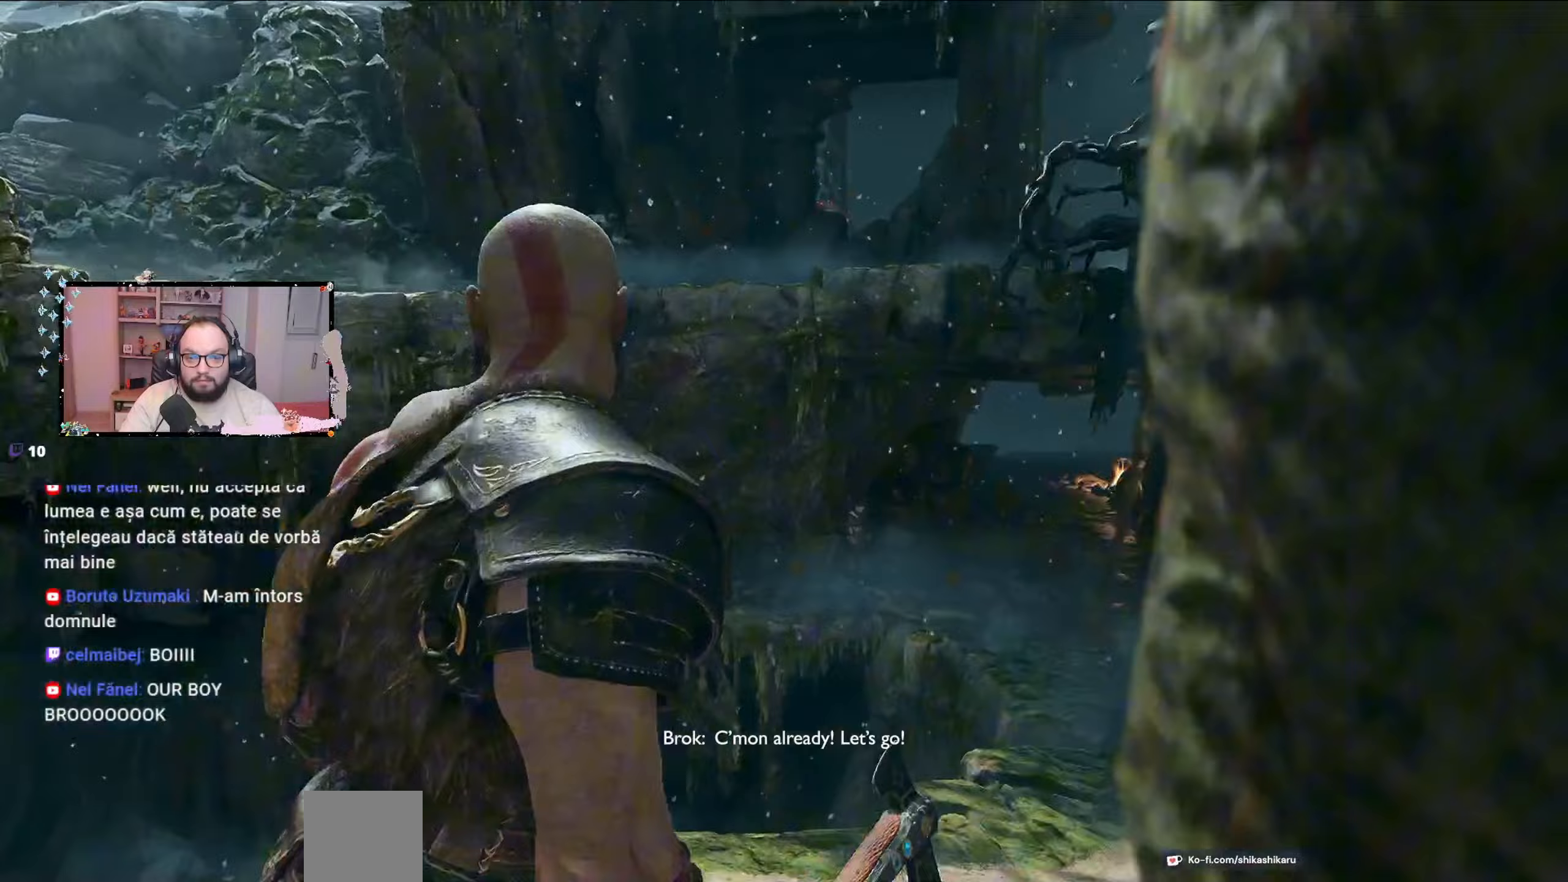
{"buttons": [], "left_stick": "down", "right_stick": "right", "events": [[167, "left_stick", "center"], [333, "left_stick", "down-left"], [333, "right_stick", "down-right"], [433, "right_stick", "right"], [467, "left_stick", "down"]]}
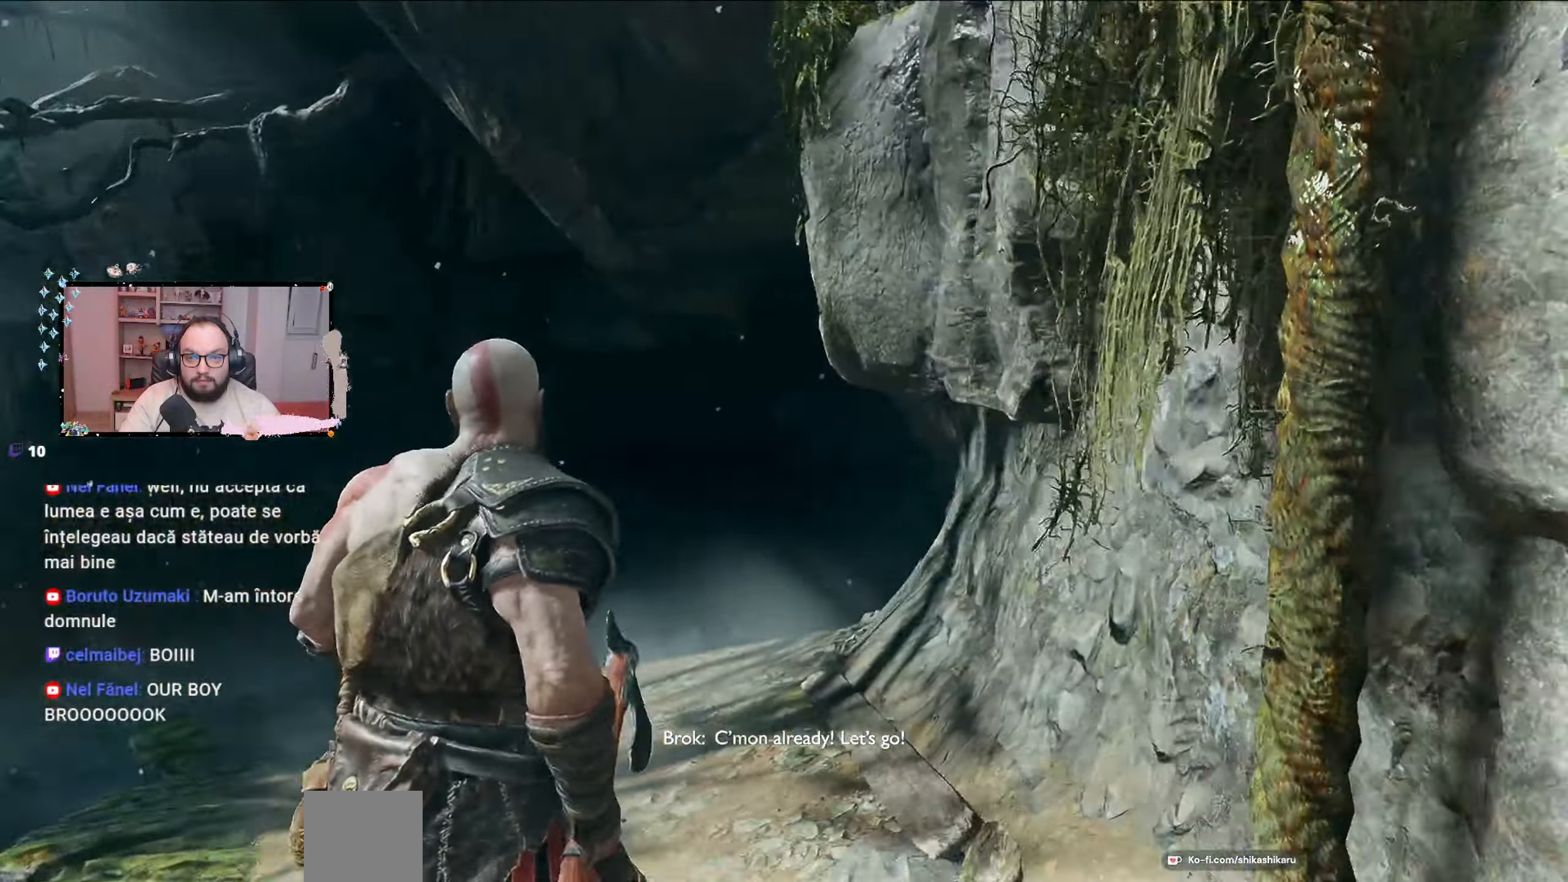
{"buttons": [], "left_stick": "up-right", "right_stick": "right", "events": [[67, "left_stick", "right"], [200, "left_stick", "up-right"]]}
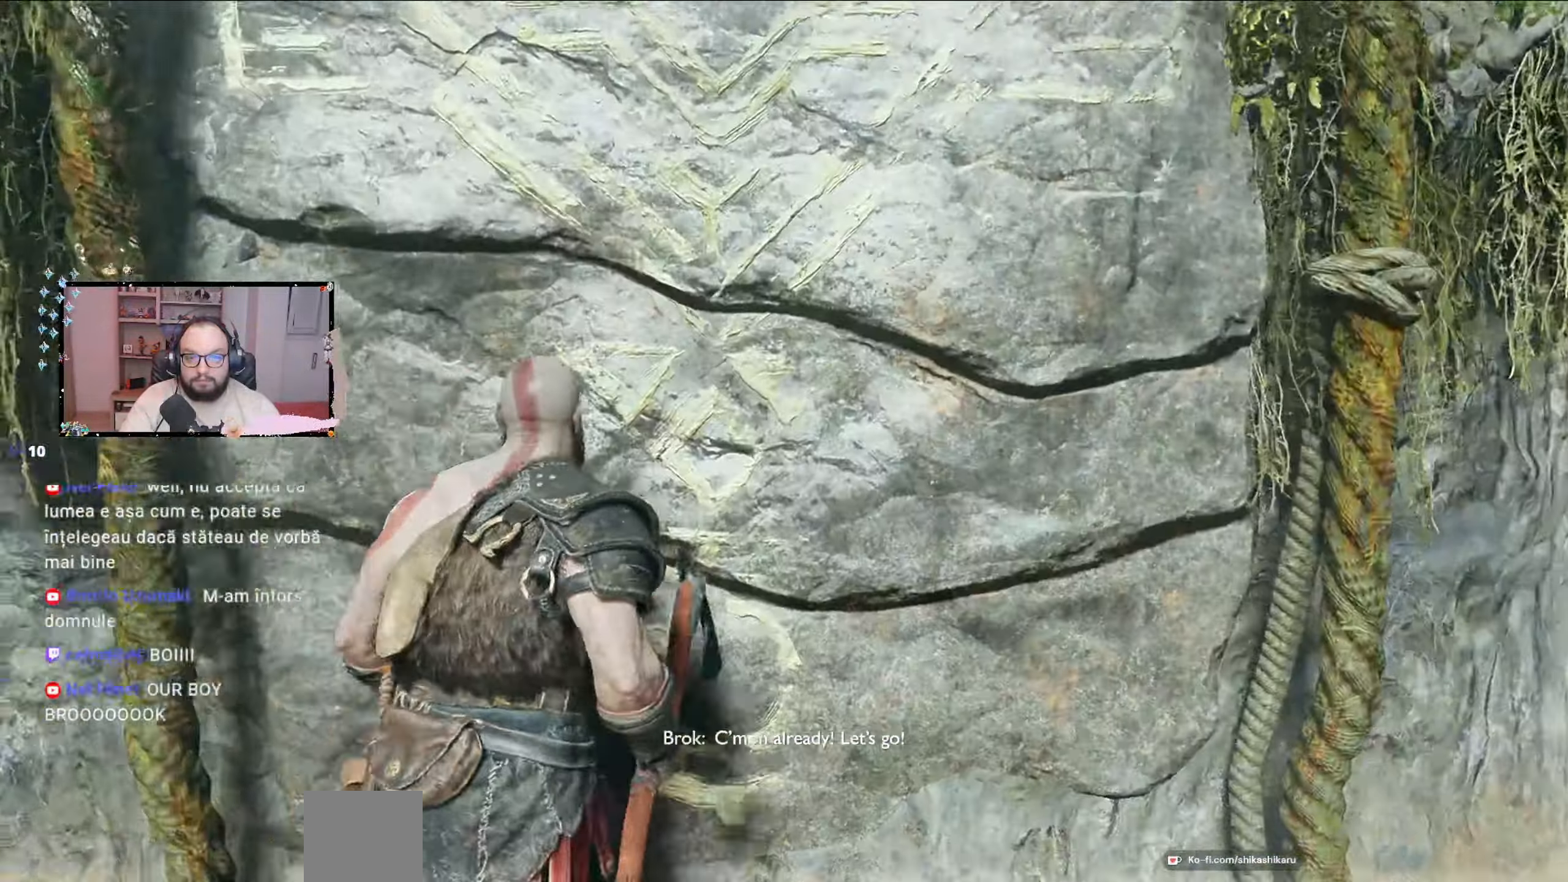
{"buttons": [], "left_stick": "up", "right_stick": "center", "events": [[33, "right_stick", "center"], [67, "left_stick", "up"], [133, "B", "down"], [400, "B", "up"]]}
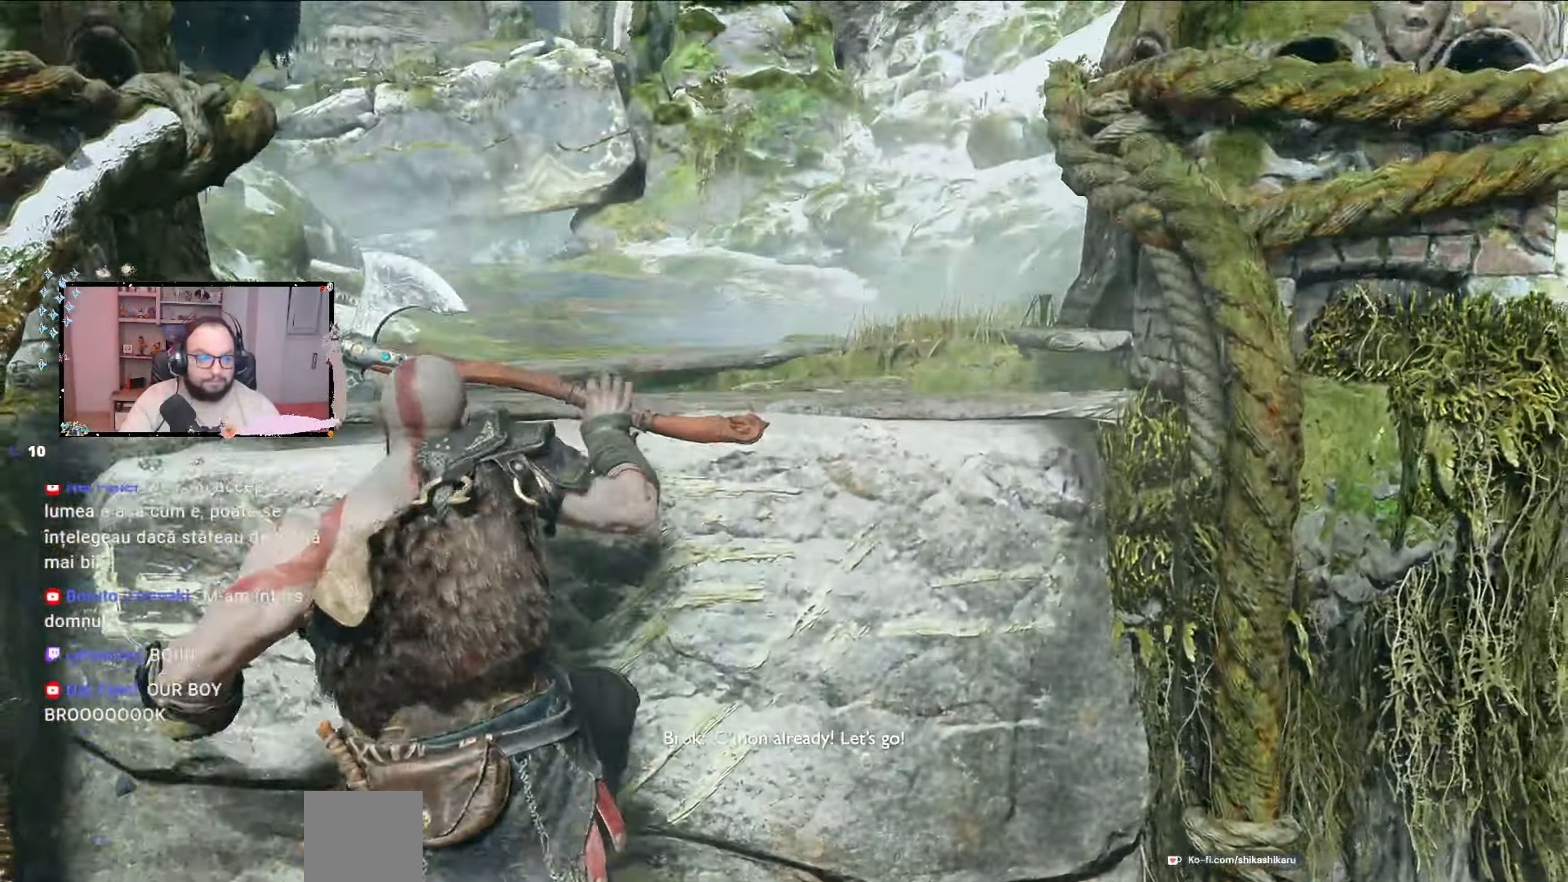
{"buttons": [], "left_stick": "up", "right_stick": "center", "events": [[67, "B", "down"], [200, "B", "up"]]}
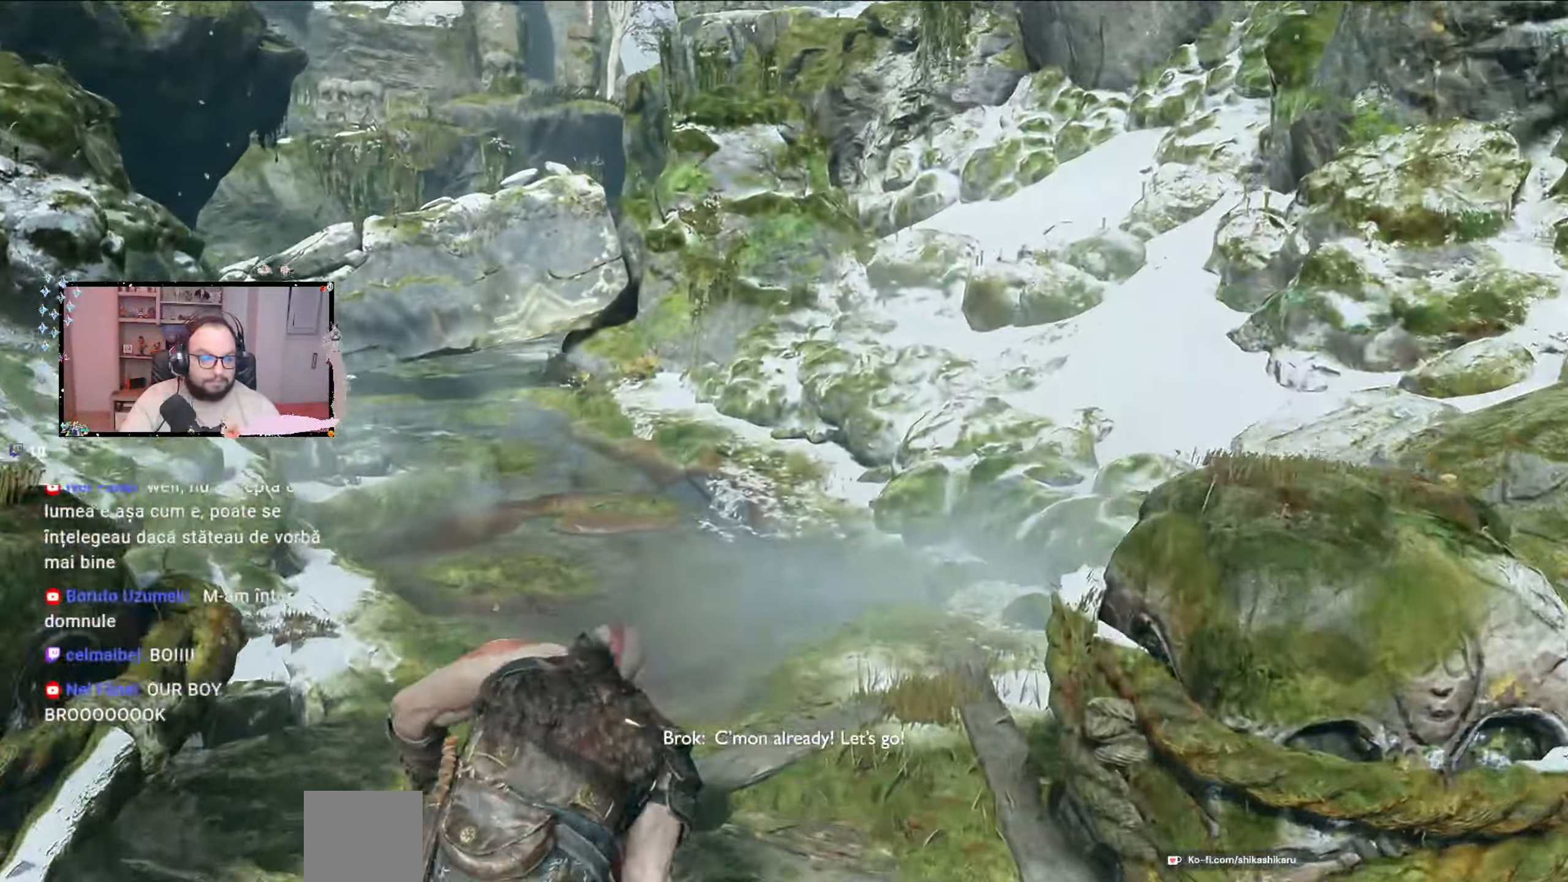
{"buttons": [], "left_stick": "up", "right_stick": "center", "events": []}
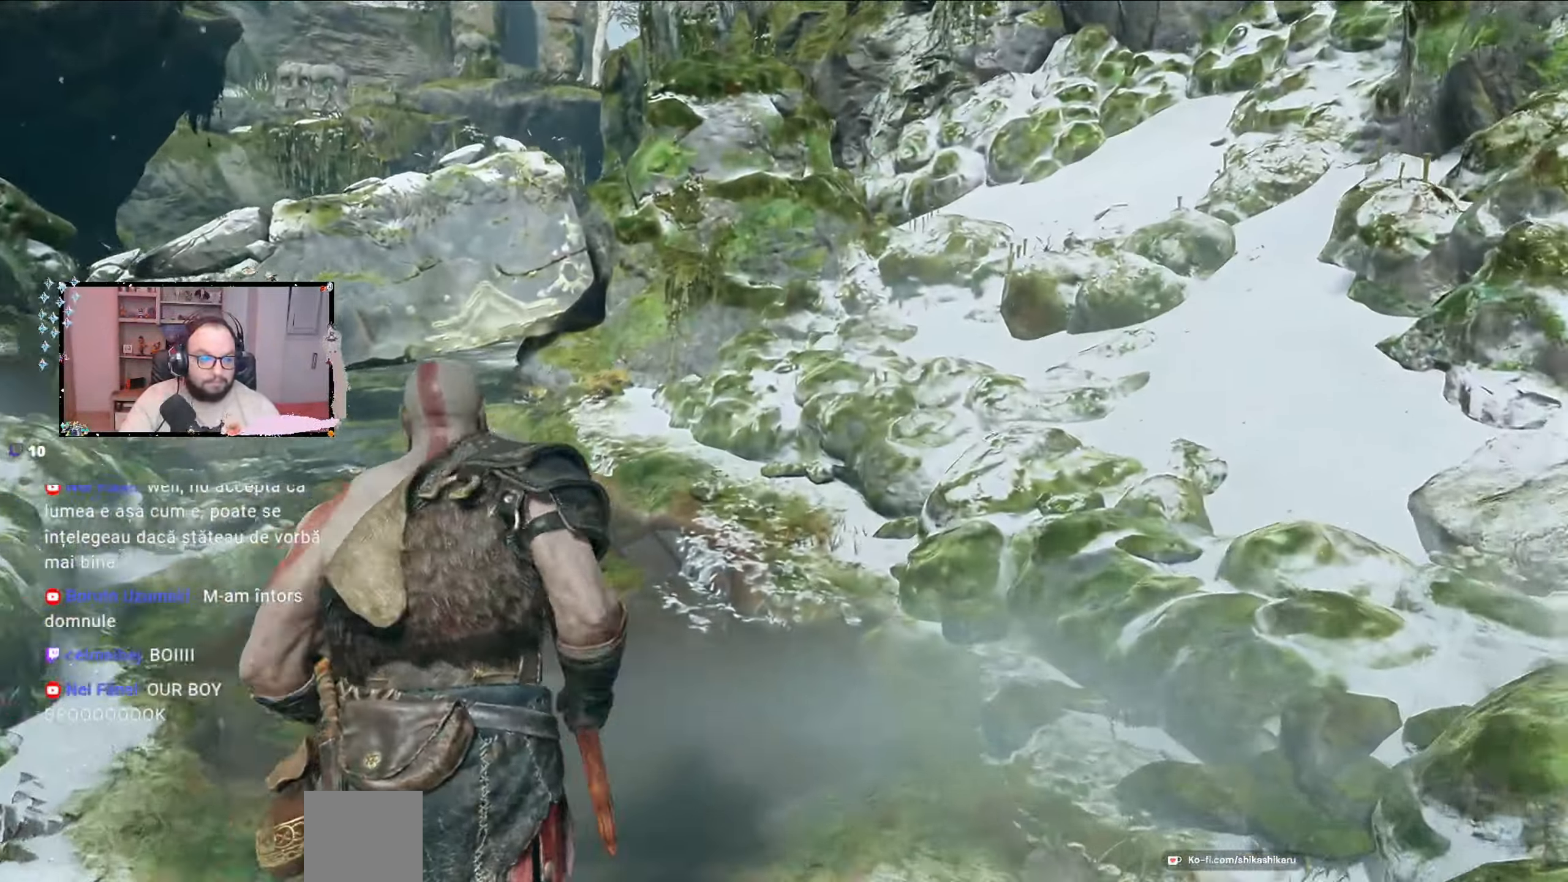
{"buttons": [], "left_stick": "up", "right_stick": "center", "events": []}
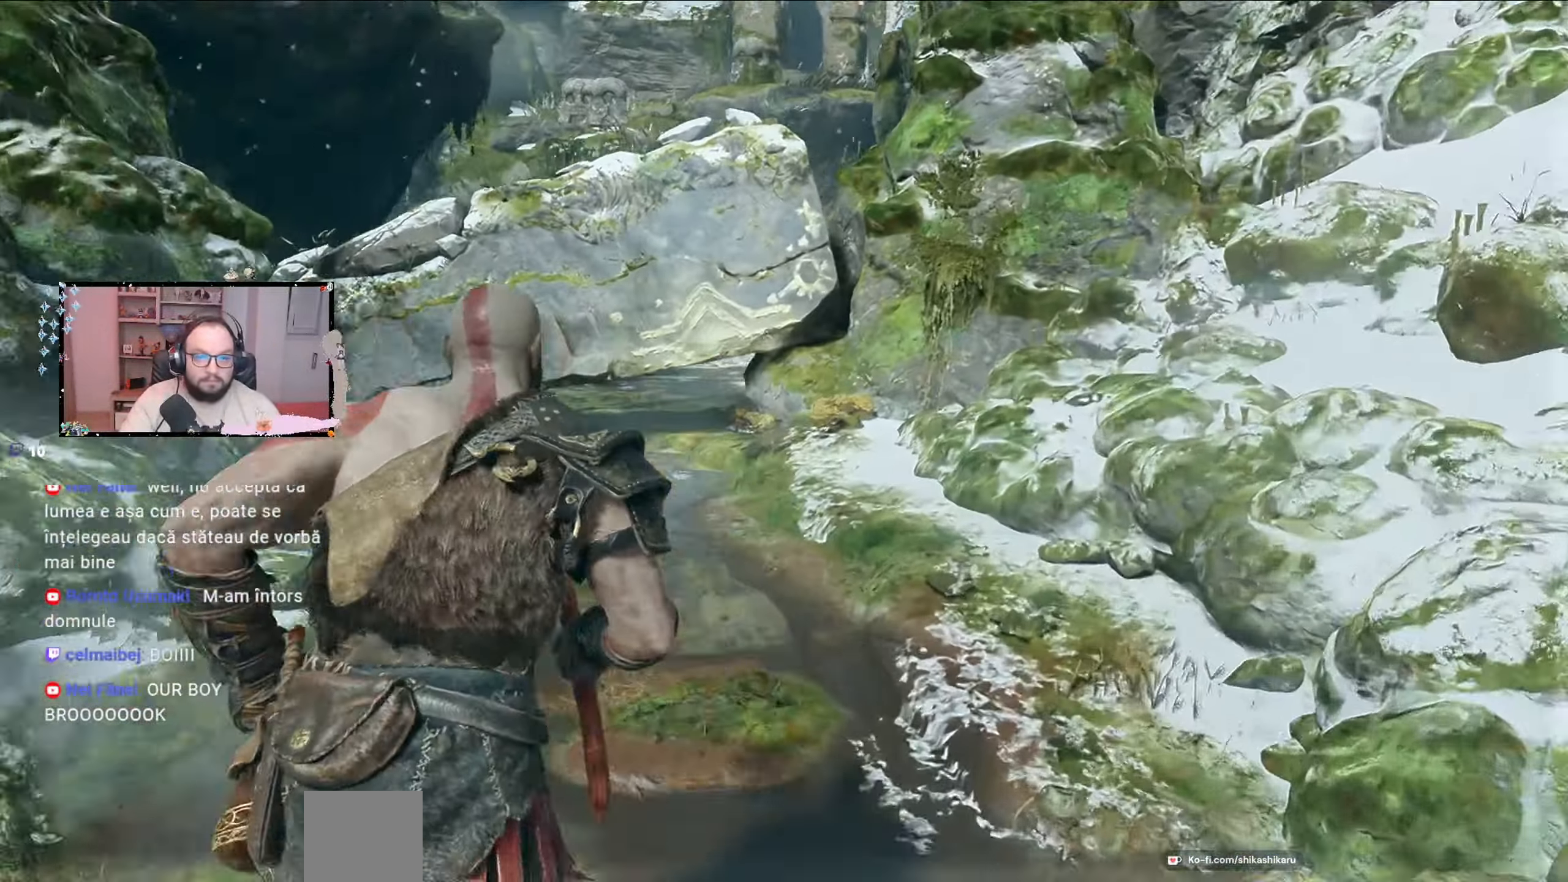
{"buttons": [], "left_stick": "up", "right_stick": "center", "events": [[200, "right_stick", "left"], [300, "right_stick", "center"]]}
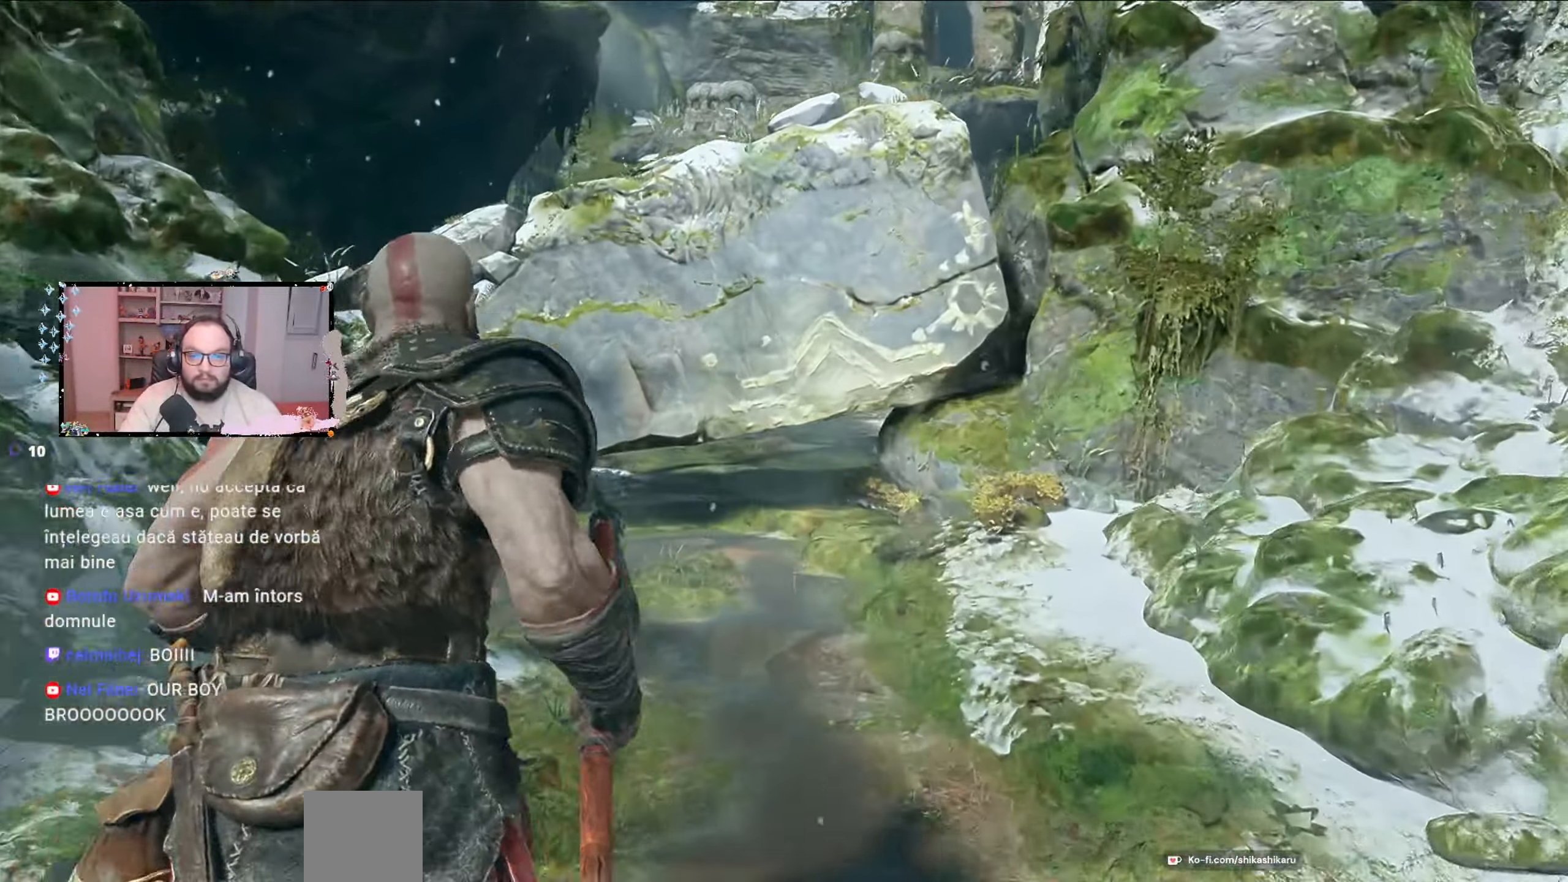
{"buttons": [], "left_stick": "up", "right_stick": "center", "events": []}
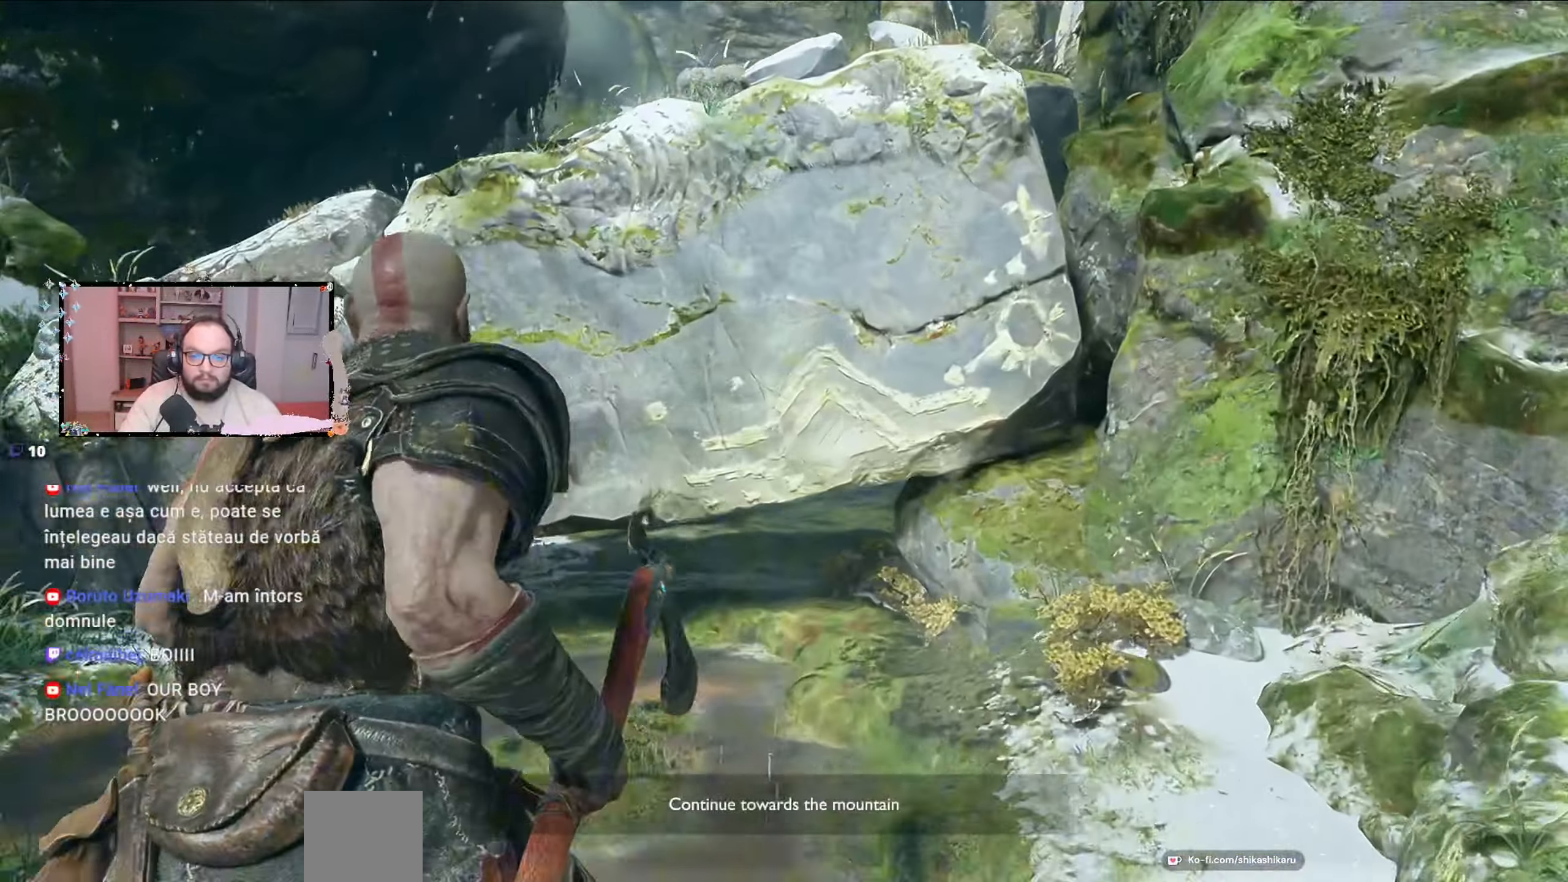
{"buttons": ["B"], "left_stick": "up", "right_stick": "center", "events": [[400, "B", "down"], [433, "B", "up"], [500, "B", "down"]]}
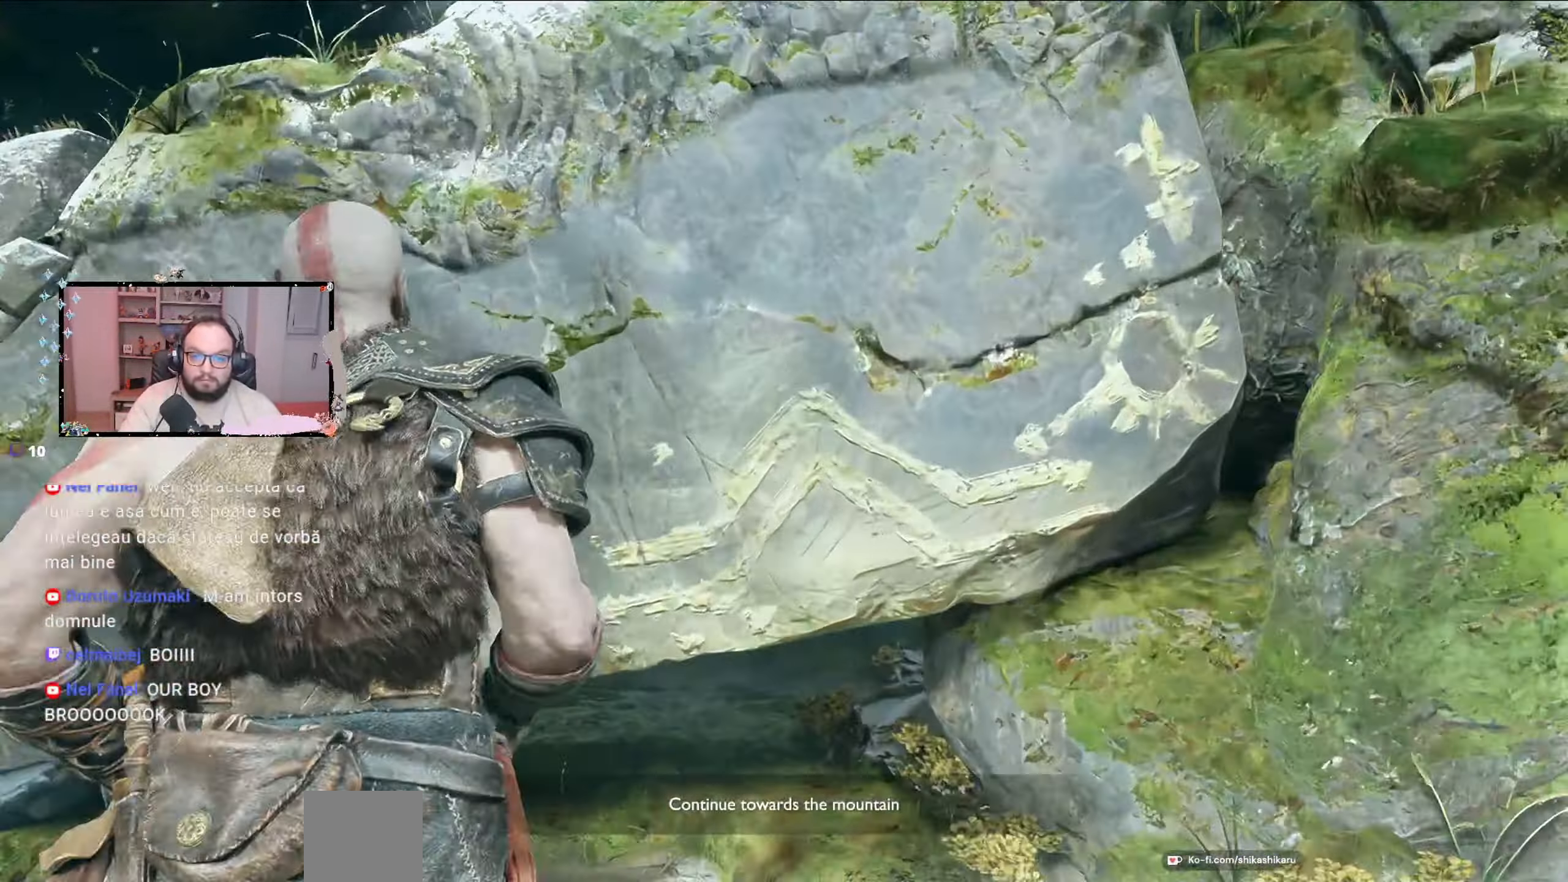
{"buttons": [], "left_stick": "up", "right_stick": "center", "events": [[200, "B", "up"], [400, "B", "down"], [433, "B", "up"]]}
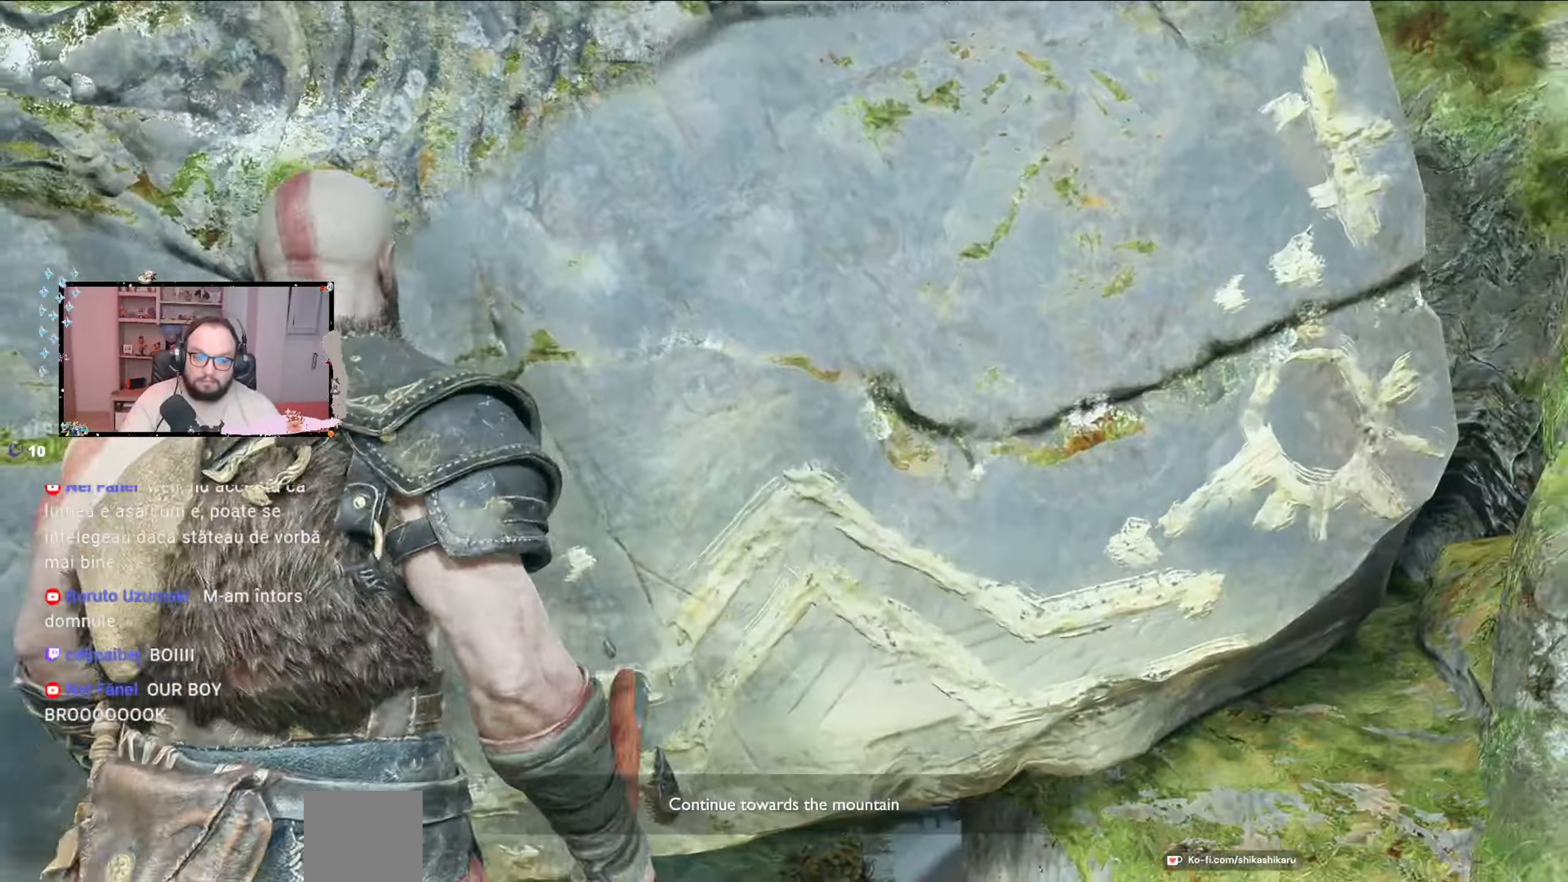
{"buttons": [], "left_stick": "up", "right_stick": "center", "events": [[167, "B", "down"], [233, "B", "up"]]}
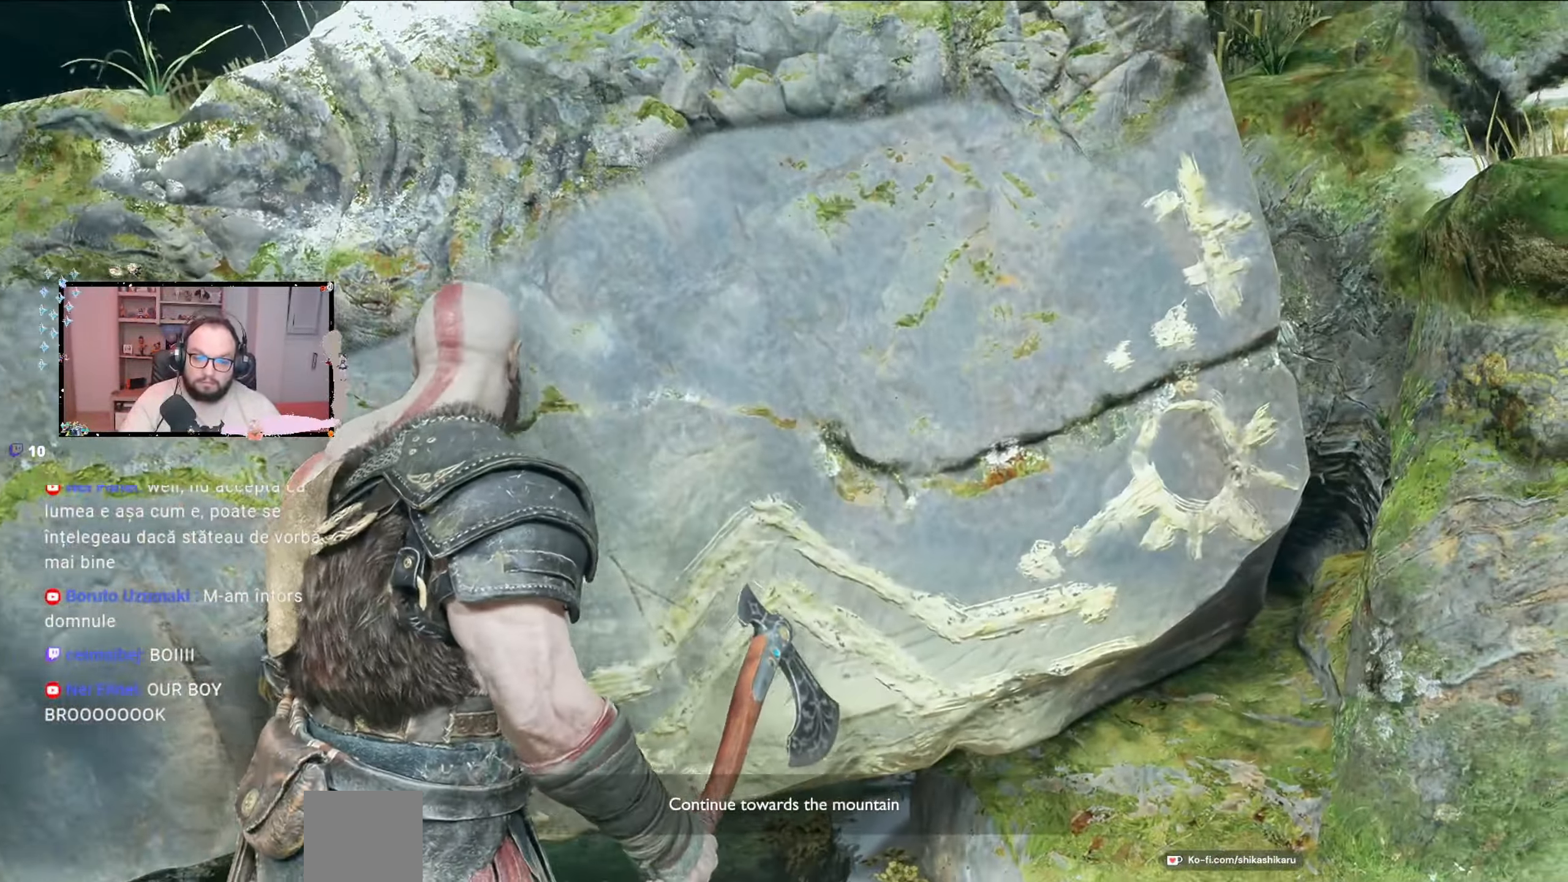
{"buttons": [], "left_stick": "up", "right_stick": "center", "events": [[233, "left_stick", "up-left"], [433, "left_stick", "up"]]}
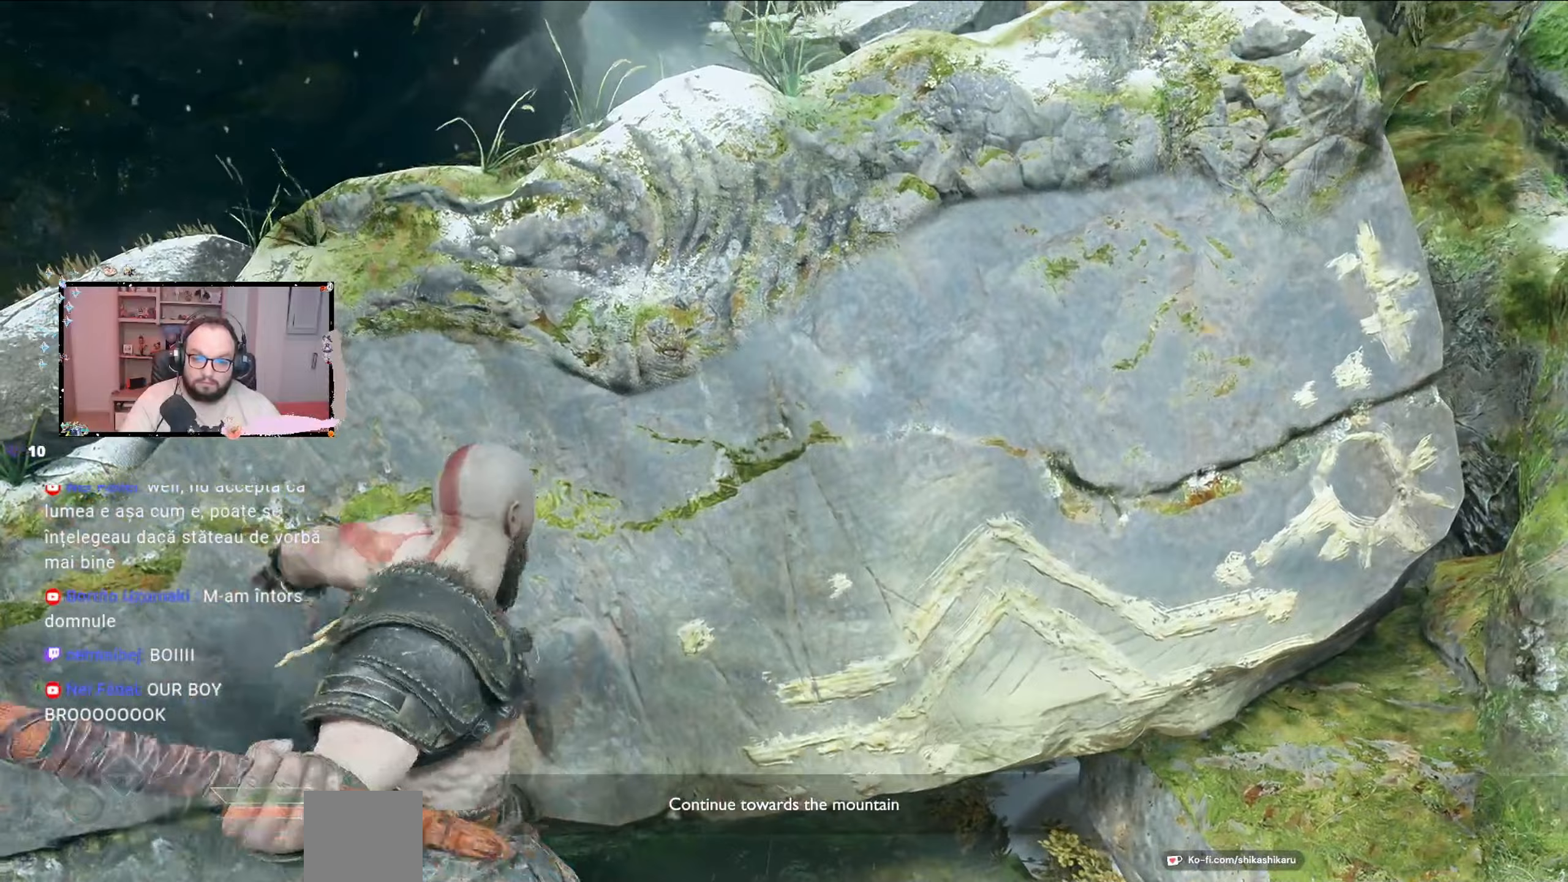
{"buttons": [], "left_stick": "up", "right_stick": "center", "events": []}